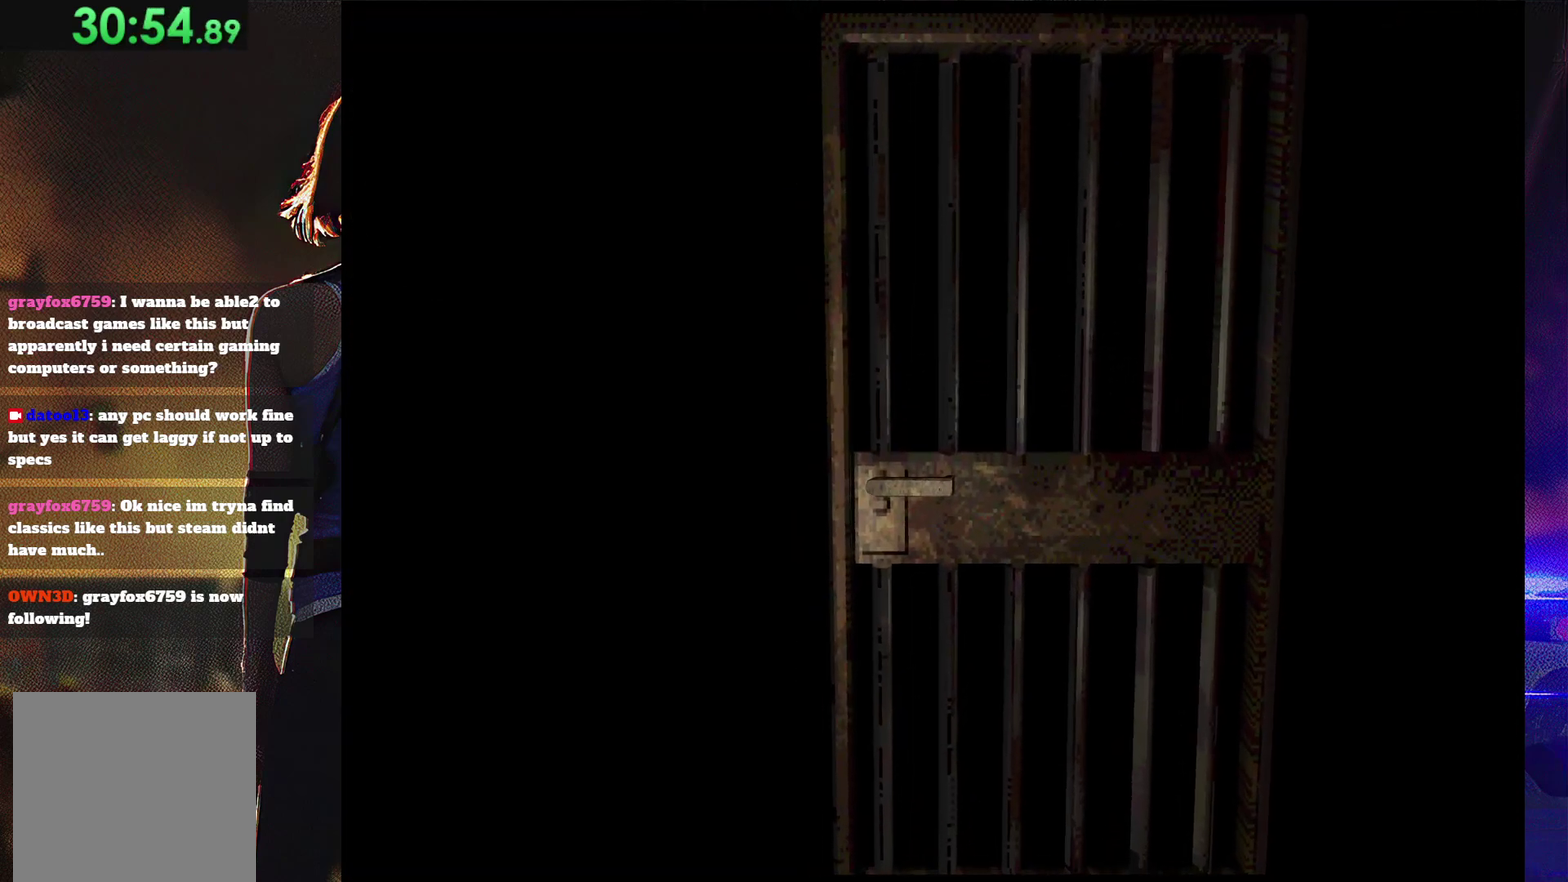
Gameplay with a controller (PlayStation layout); each line is a JSON object with the inputs held at the frame after it. "events" lists button and stick changes between this image and that frame as [ms after this image, input, new state], when the widget could be followed in between. Not read: L3 R3 left_stick right_stick.
{"buttons": [], "events": [[33, "DPAD_RIGHT", "up"], [67, "DPAD_DOWN", "up"], [67, "TRIANGLE", "down"], [133, "TRIANGLE", "up"], [200, "SQUARE", "up"]]}
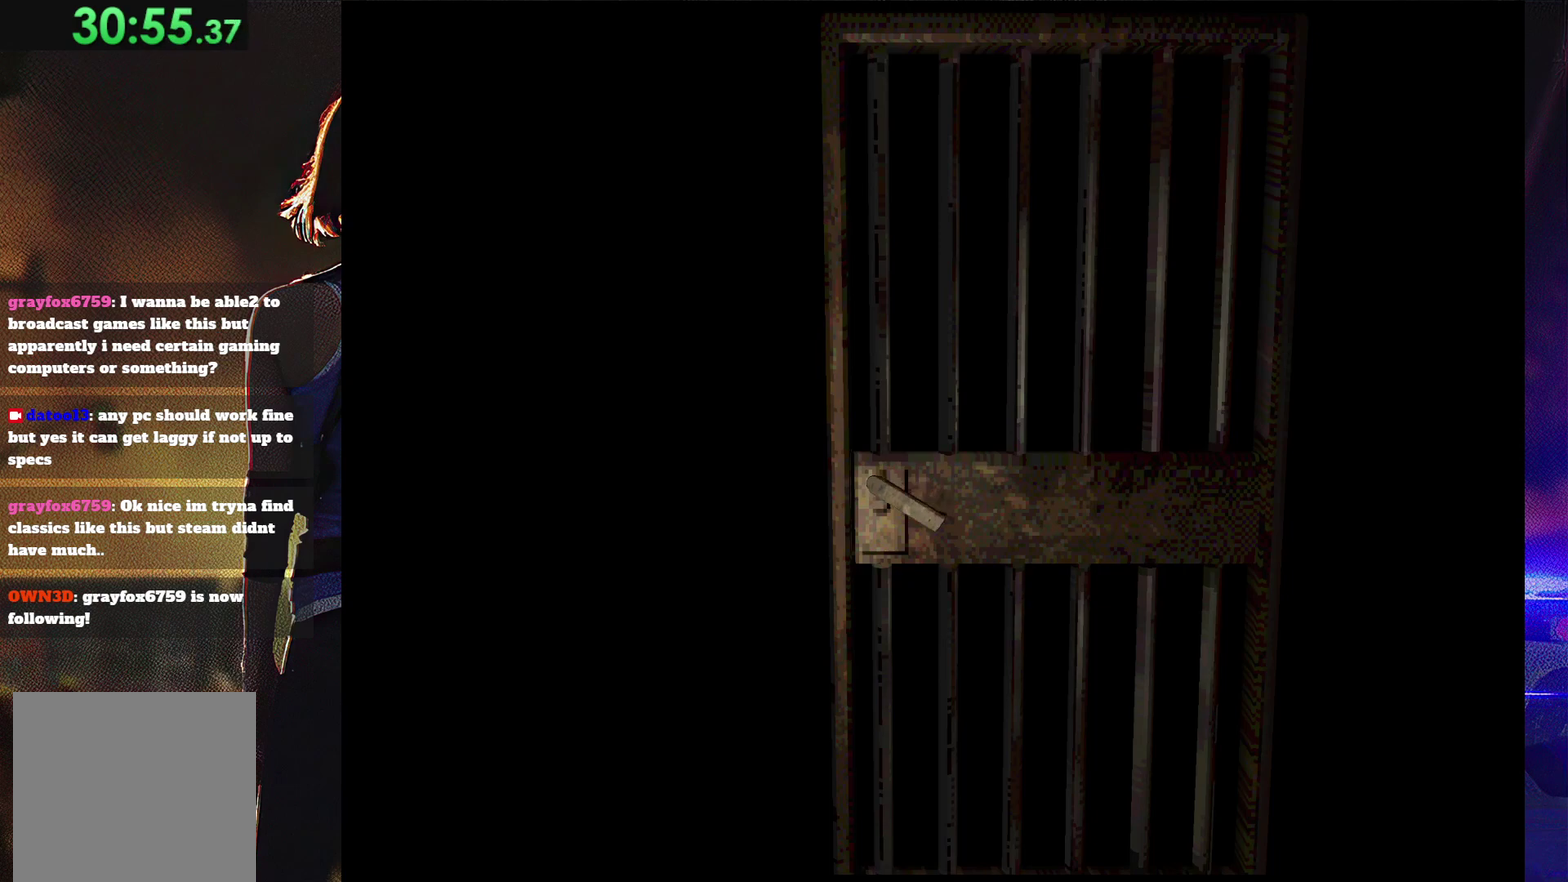
{"buttons": ["SQUARE", "DPAD_UP"], "events": [[333, "SQUARE", "down"], [367, "DPAD_UP", "down"]]}
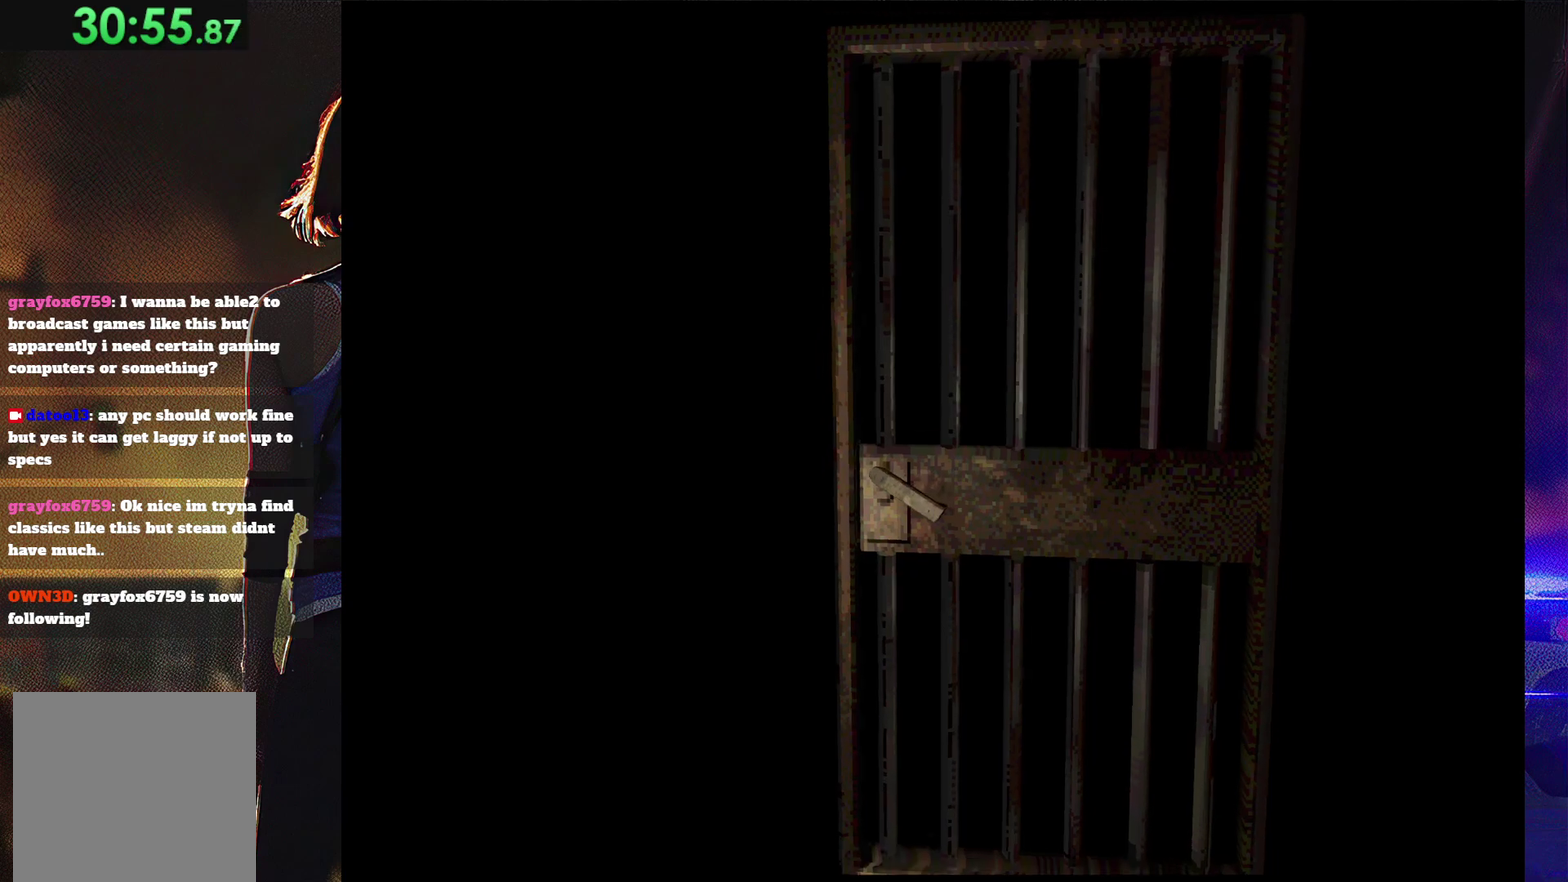
{"buttons": [], "events": [[200, "DPAD_UP", "up"], [200, "SQUARE", "up"]]}
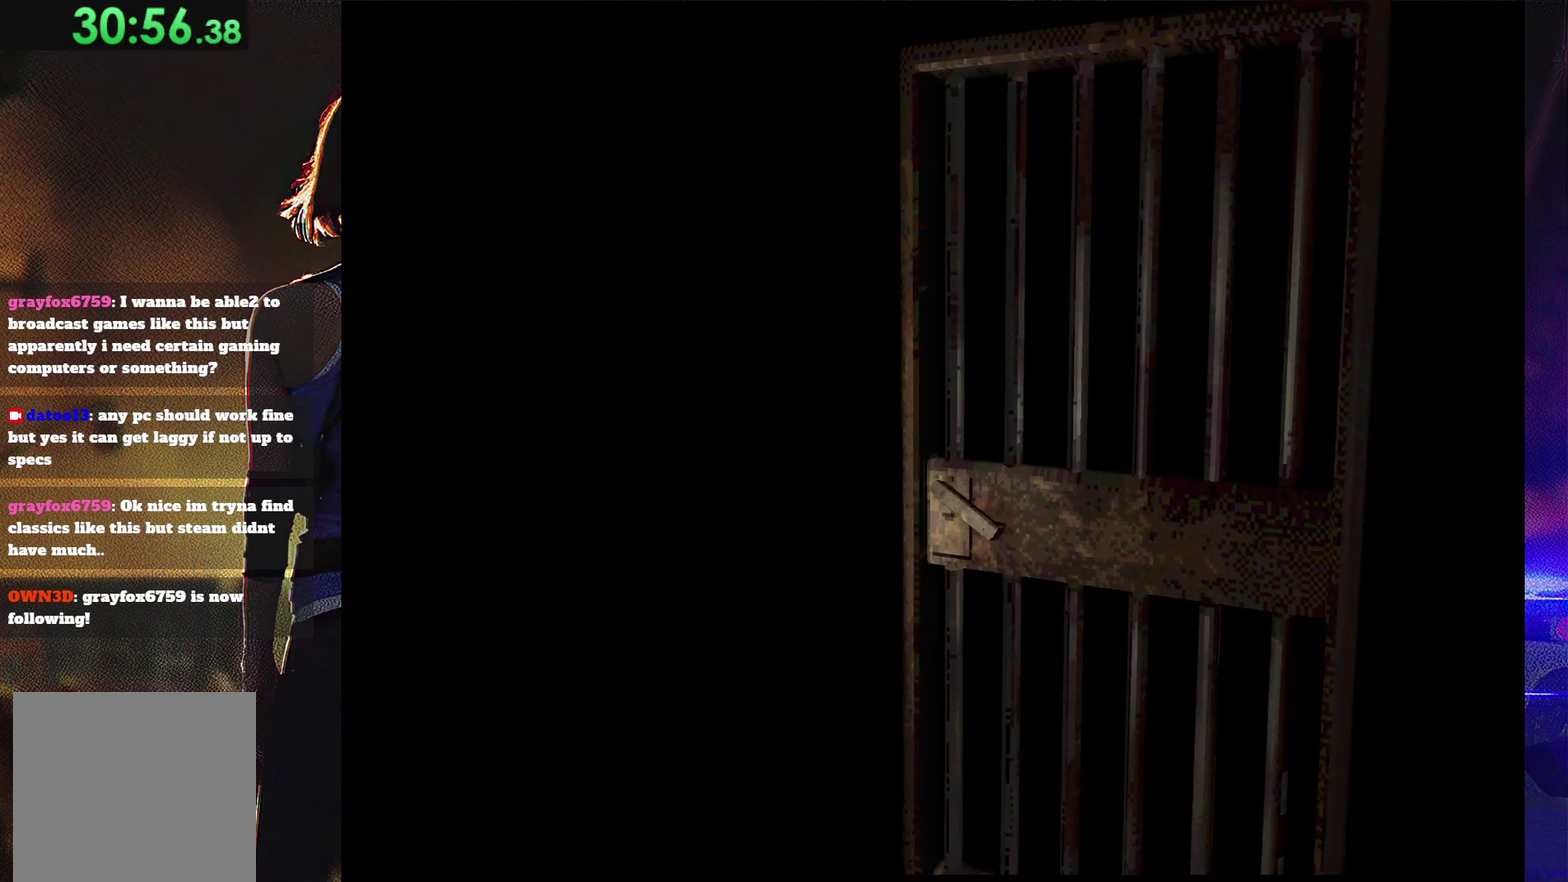
{"buttons": ["SQUARE", "DPAD_UP"], "events": [[33, "DPAD_UP", "down"], [133, "SQUARE", "down"]]}
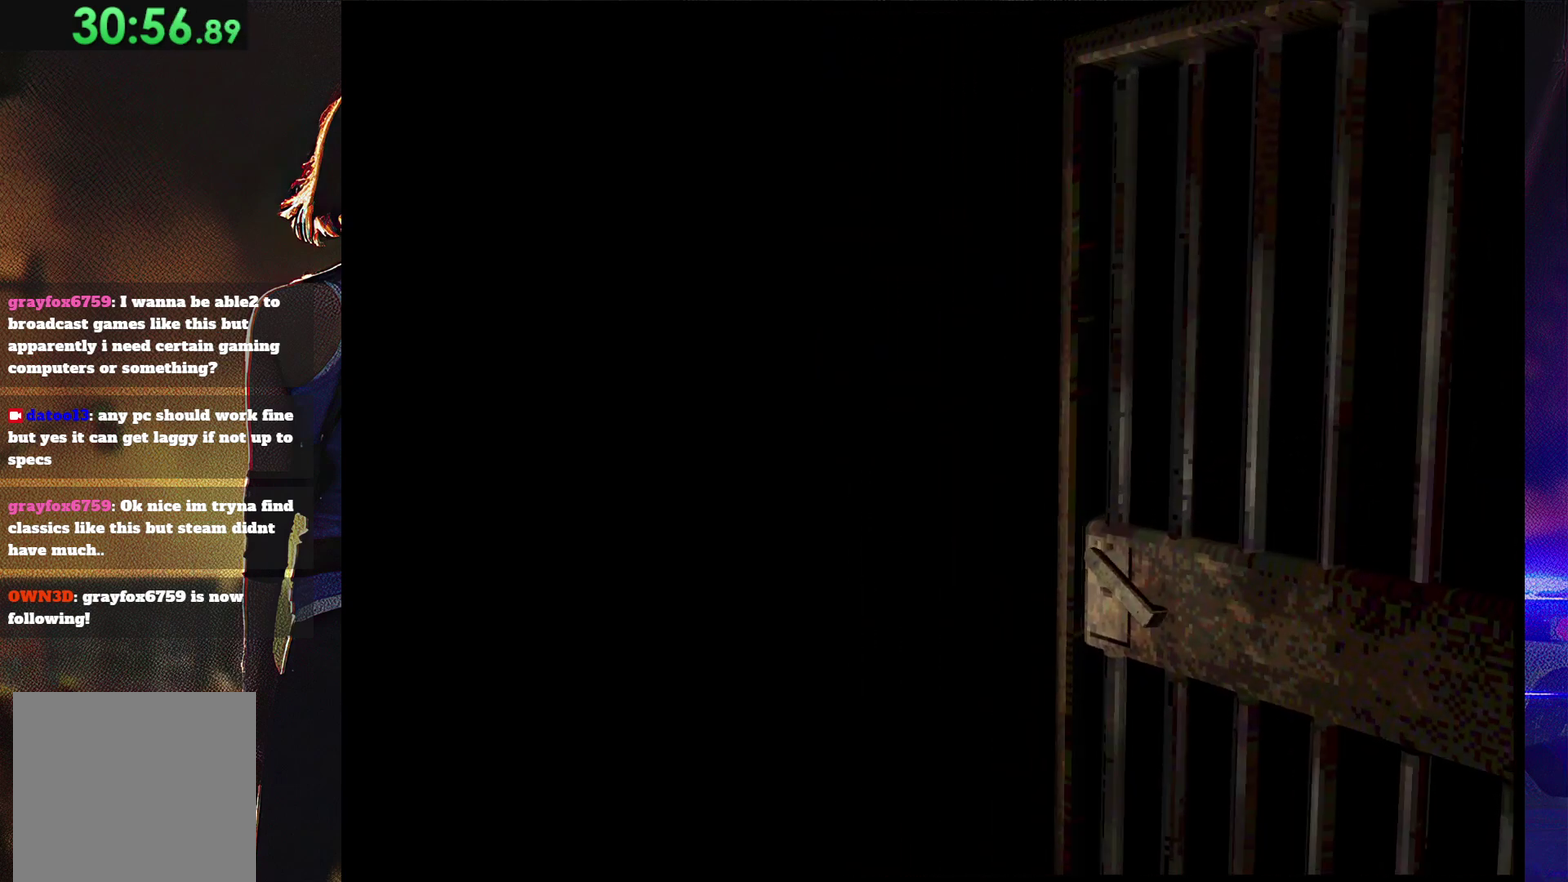
{"buttons": ["SQUARE", "DPAD_UP"], "events": []}
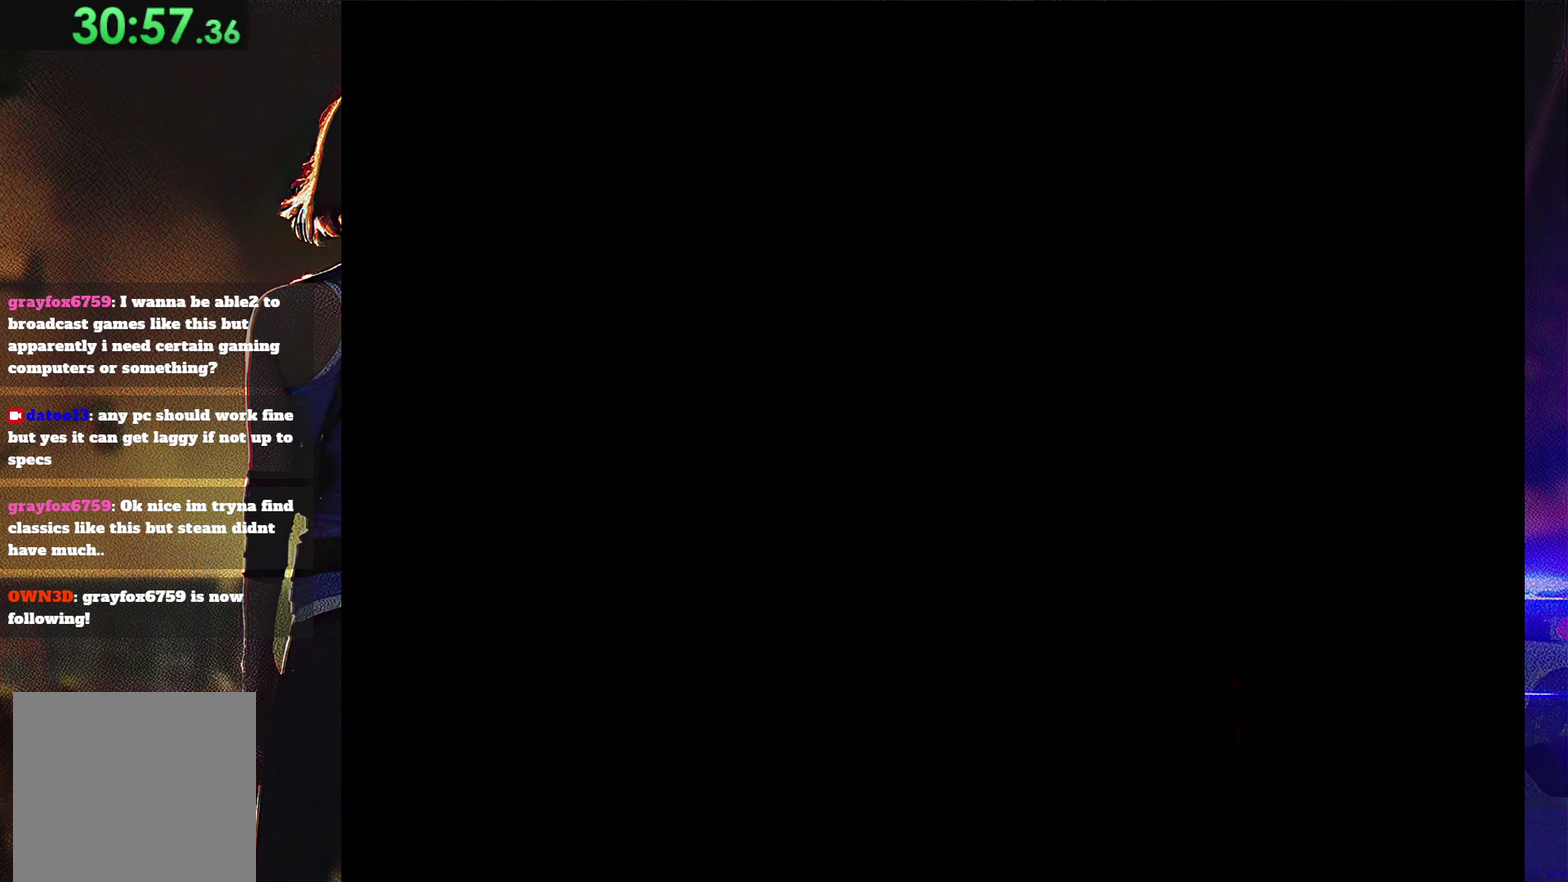
{"buttons": ["SQUARE", "DPAD_UP"], "events": []}
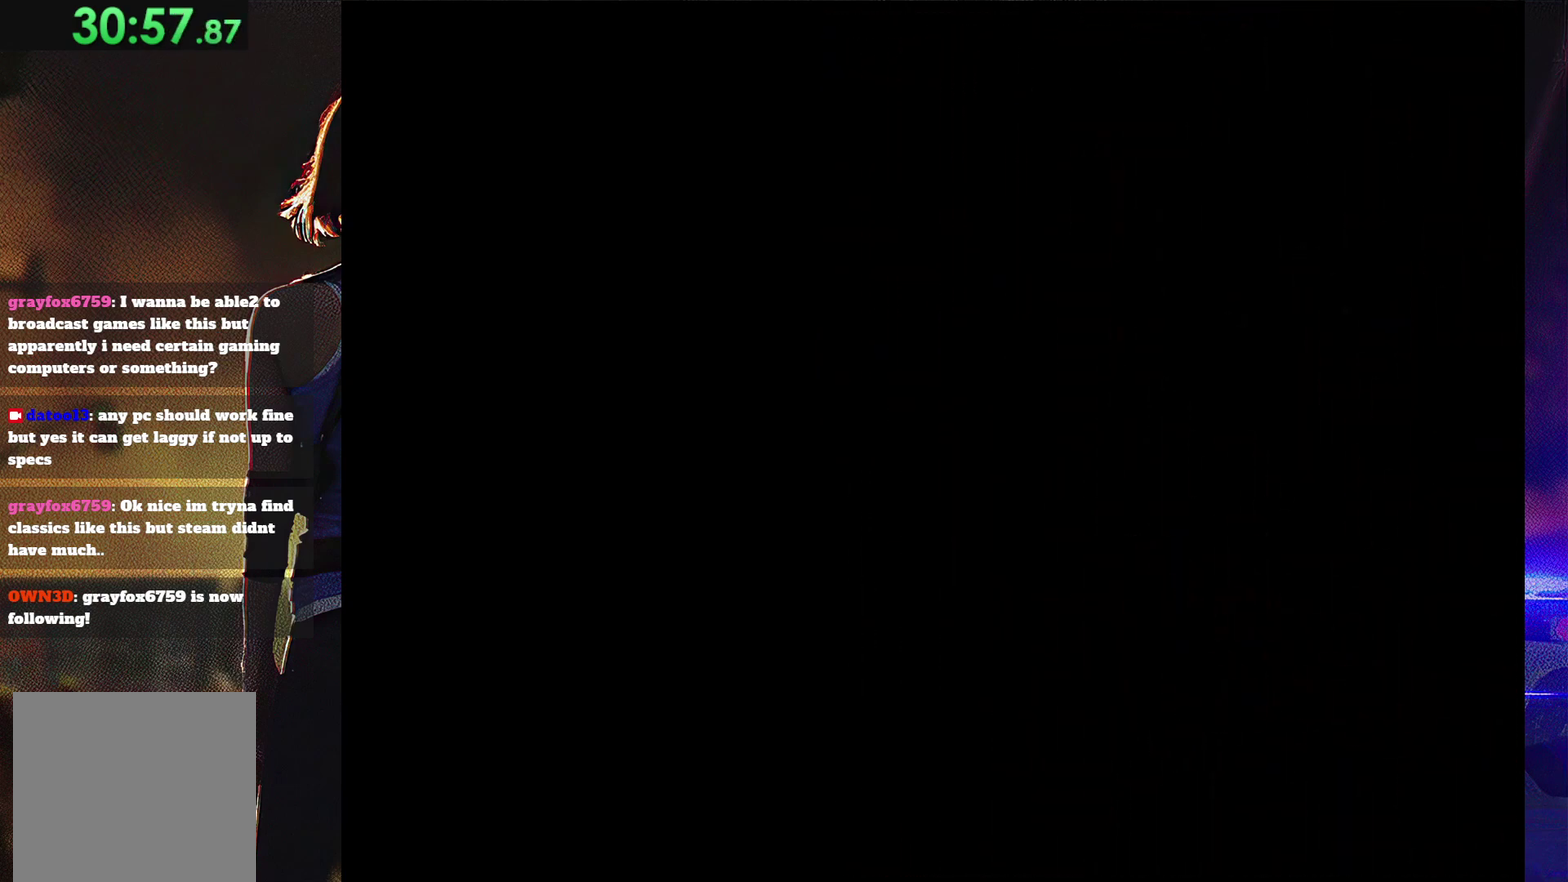
{"buttons": ["SQUARE", "DPAD_UP", "DPAD_LEFT"], "events": [[33, "DPAD_LEFT", "down"]]}
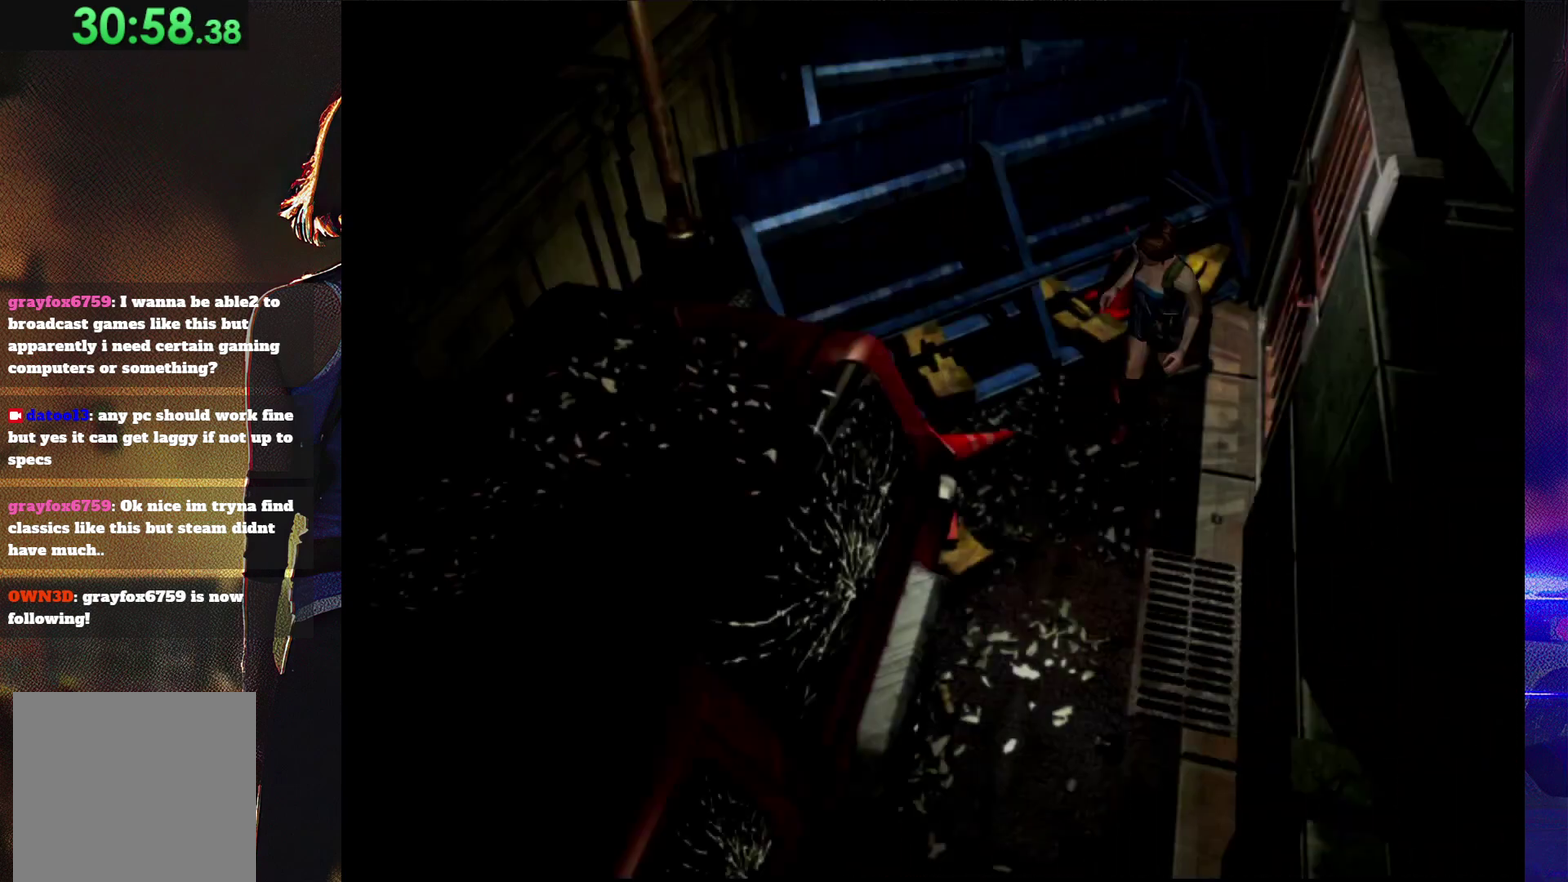
{"buttons": ["SQUARE", "DPAD_UP", "DPAD_RIGHT"], "events": [[367, "DPAD_LEFT", "up"], [500, "DPAD_RIGHT", "down"]]}
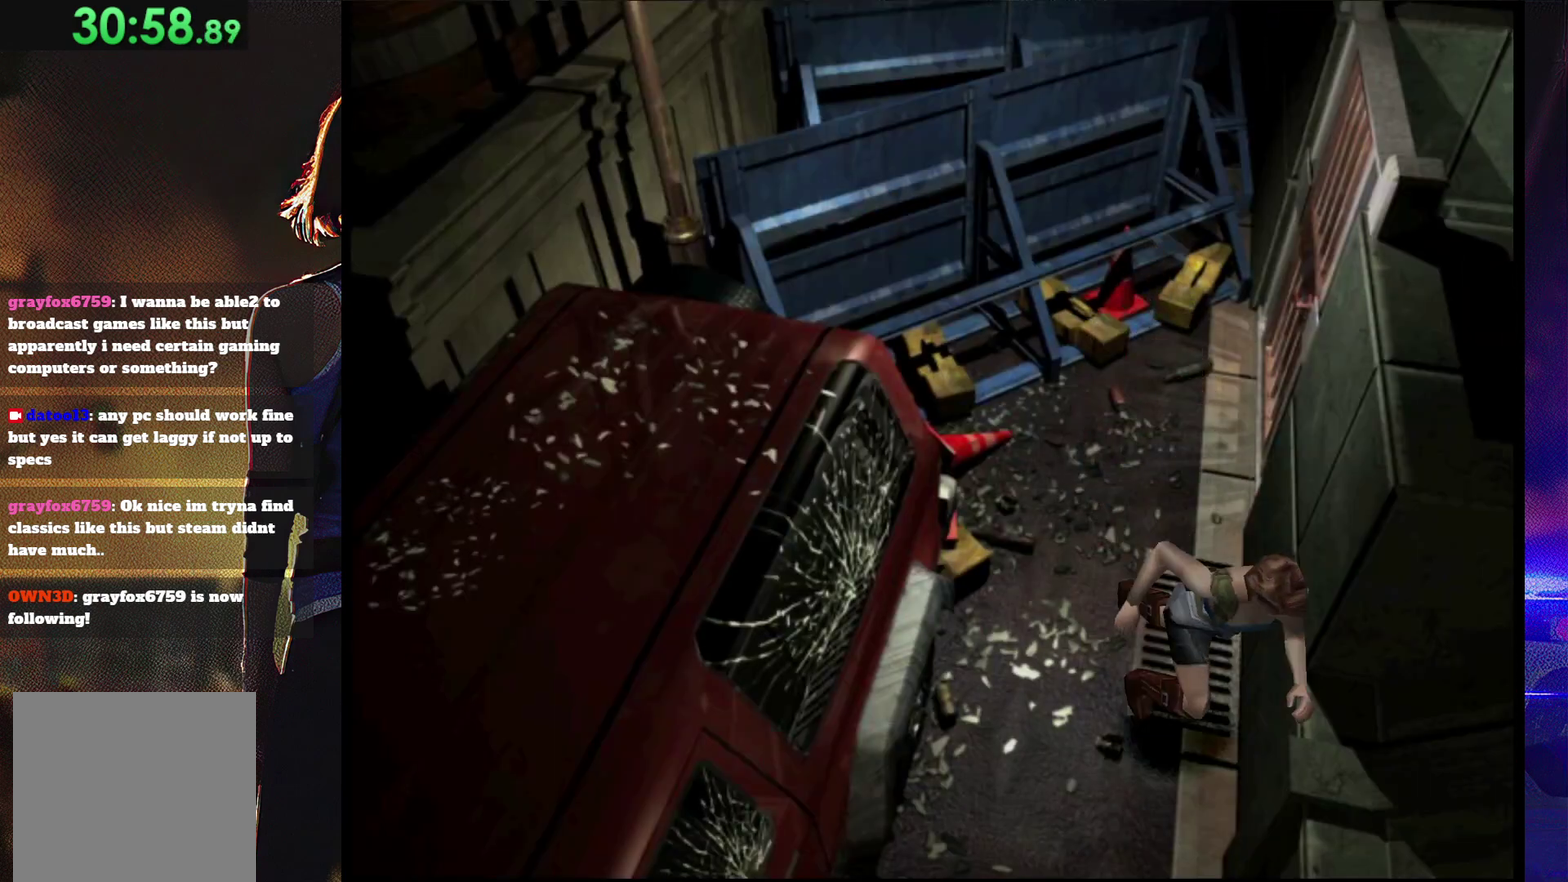
{"buttons": ["SQUARE", "DPAD_UP", "DPAD_RIGHT"], "events": [[167, "DPAD_RIGHT", "up"], [467, "DPAD_RIGHT", "down"]]}
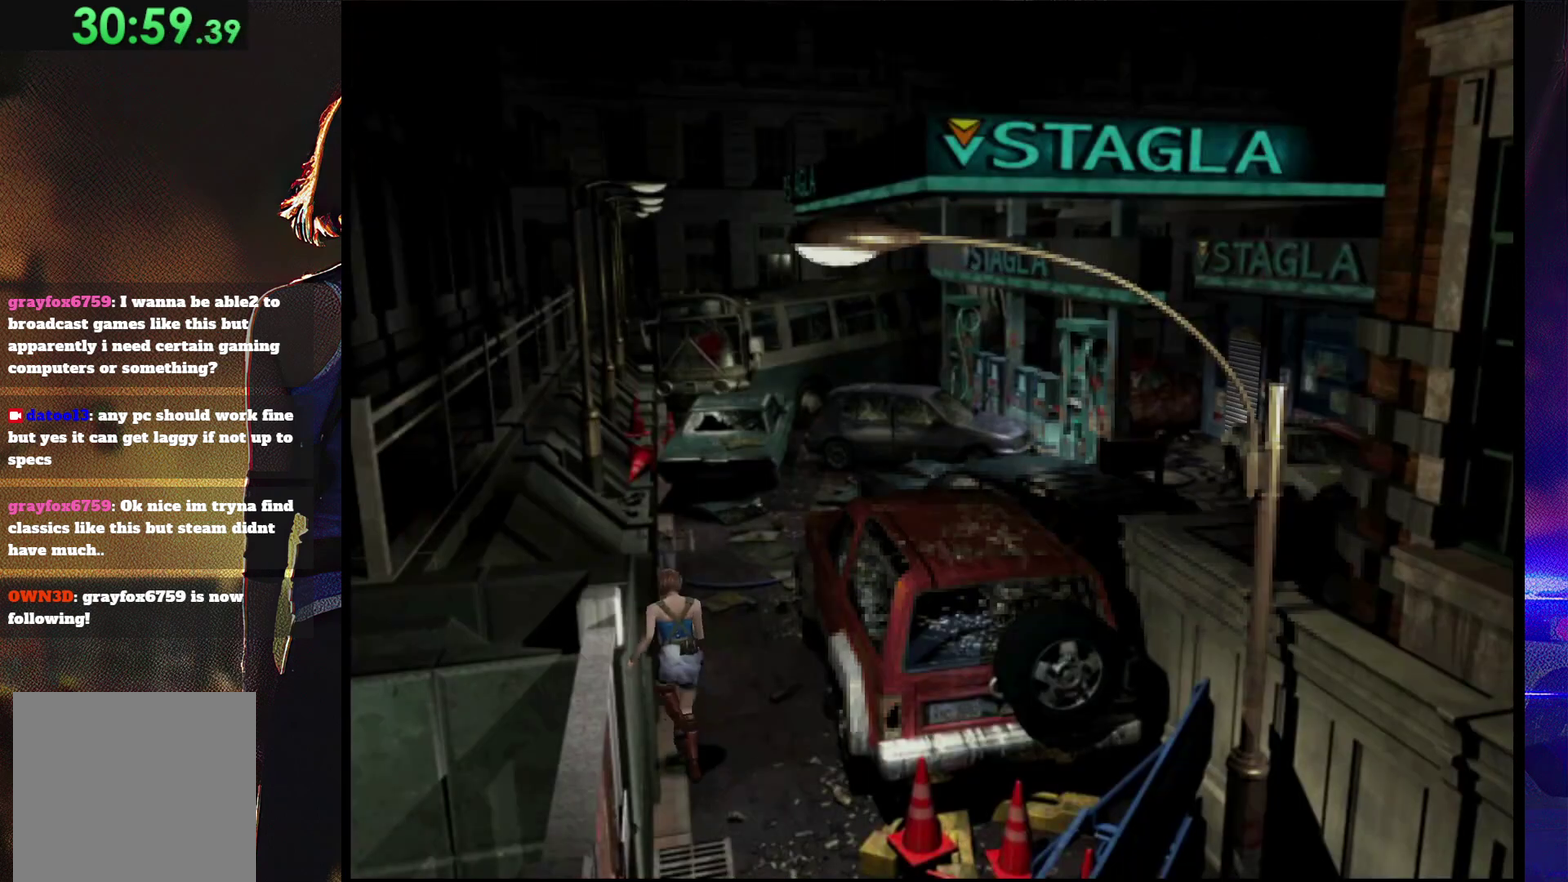
{"buttons": ["SQUARE", "DPAD_UP", "DPAD_RIGHT"], "events": [[33, "DPAD_RIGHT", "up"], [467, "DPAD_RIGHT", "down"]]}
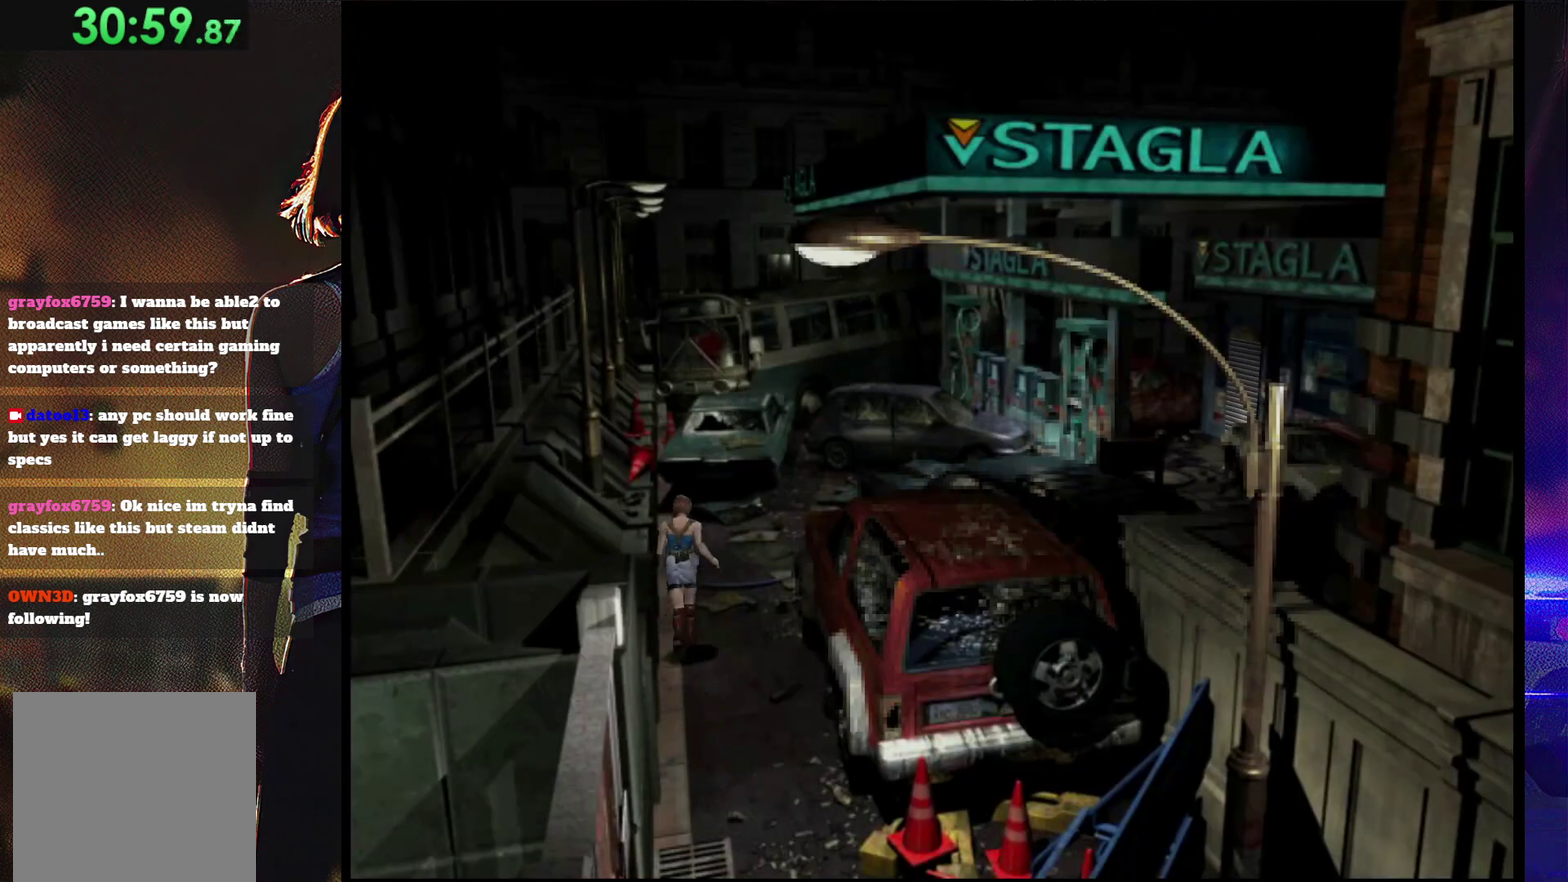
{"buttons": ["SQUARE", "DPAD_UP"], "events": [[67, "DPAD_RIGHT", "up"]]}
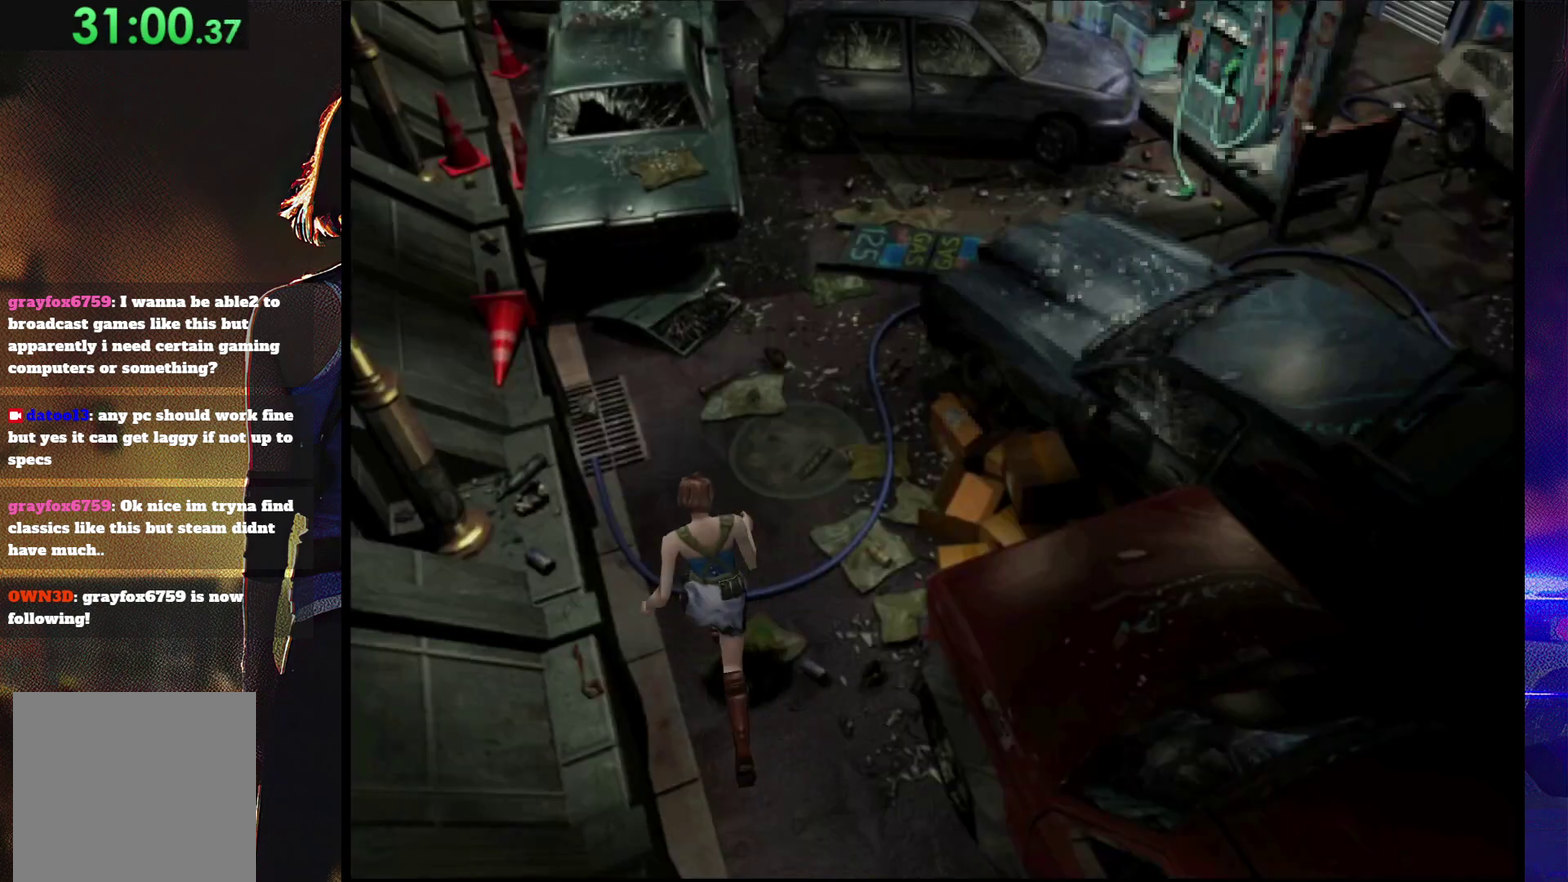
{"buttons": ["SQUARE", "DPAD_UP"], "events": [[200, "DPAD_RIGHT", "down"], [333, "DPAD_RIGHT", "up"]]}
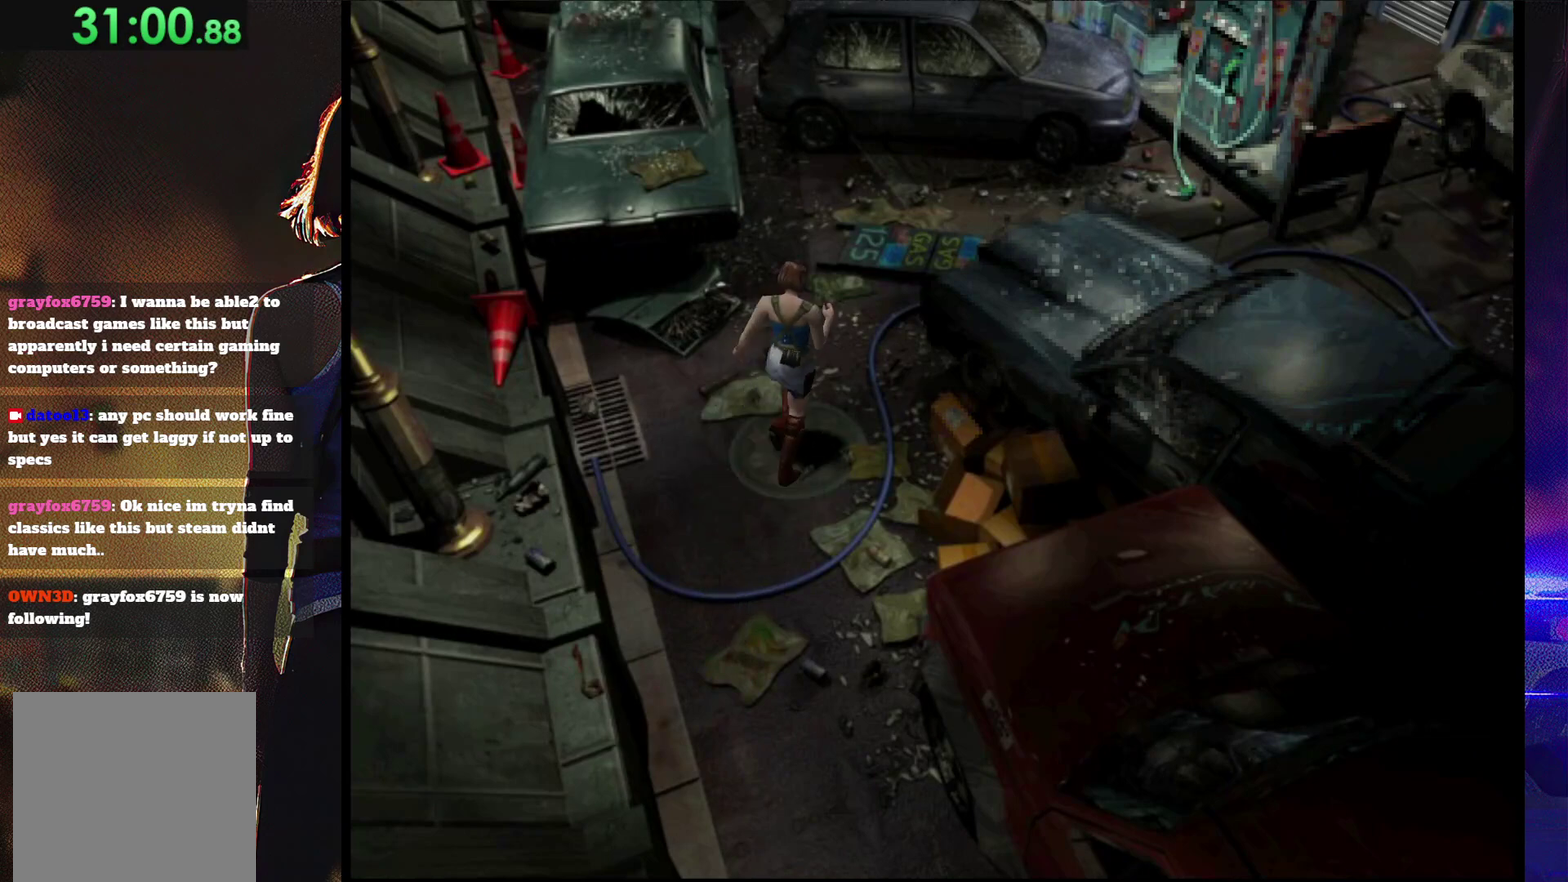
{"buttons": ["SQUARE", "DPAD_UP"], "events": [[267, "DPAD_RIGHT", "down"], [433, "DPAD_RIGHT", "up"]]}
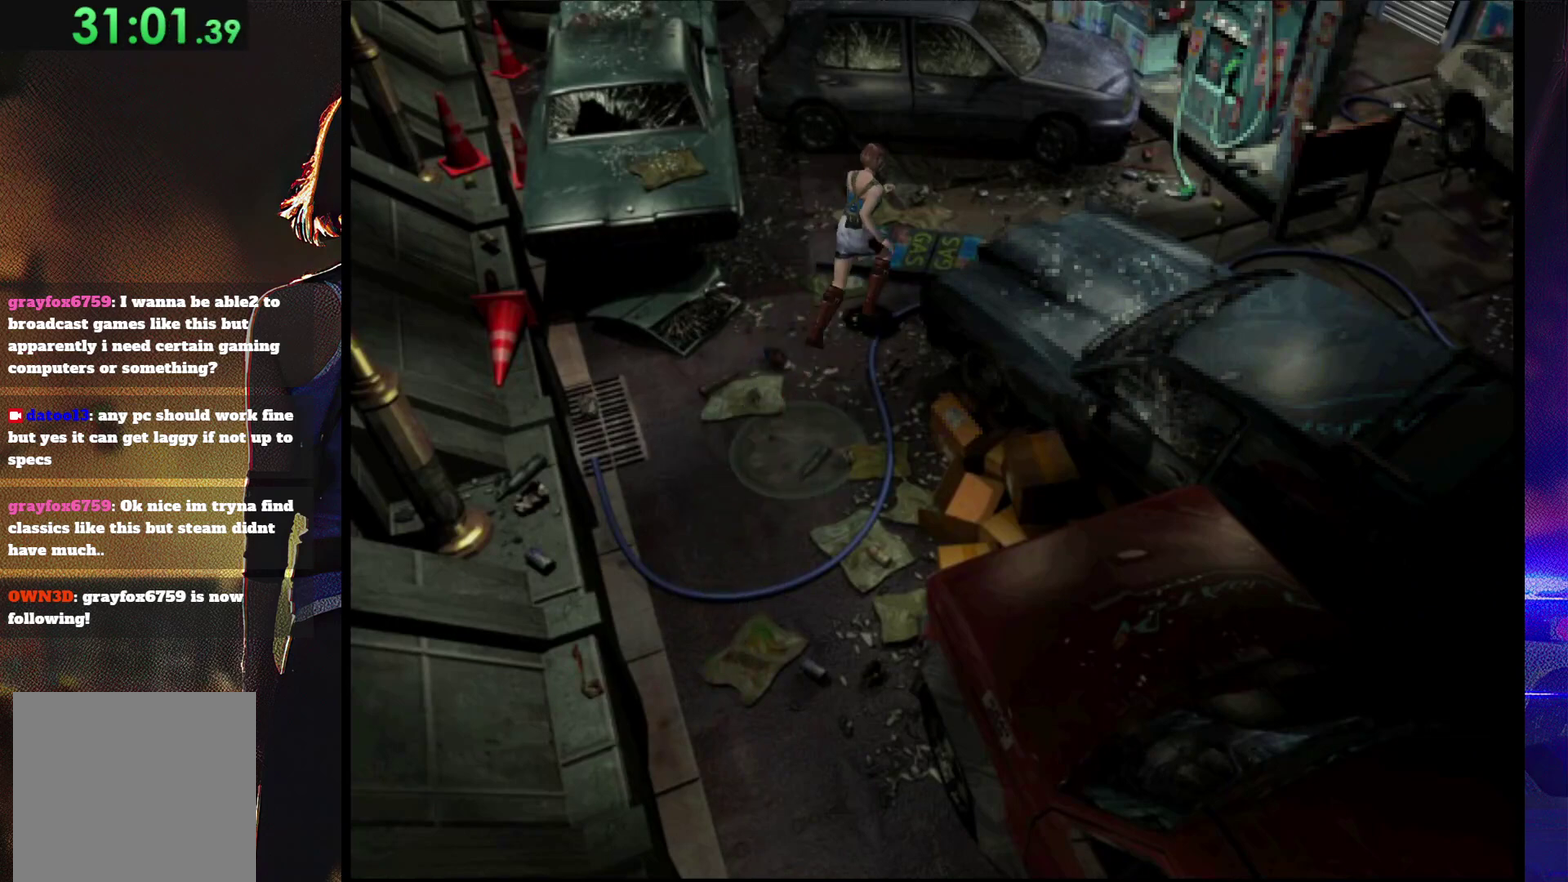
{"buttons": ["SQUARE", "DPAD_UP", "DPAD_RIGHT"], "events": [[67, "DPAD_RIGHT", "down"], [300, "DPAD_RIGHT", "up"], [467, "DPAD_RIGHT", "down"]]}
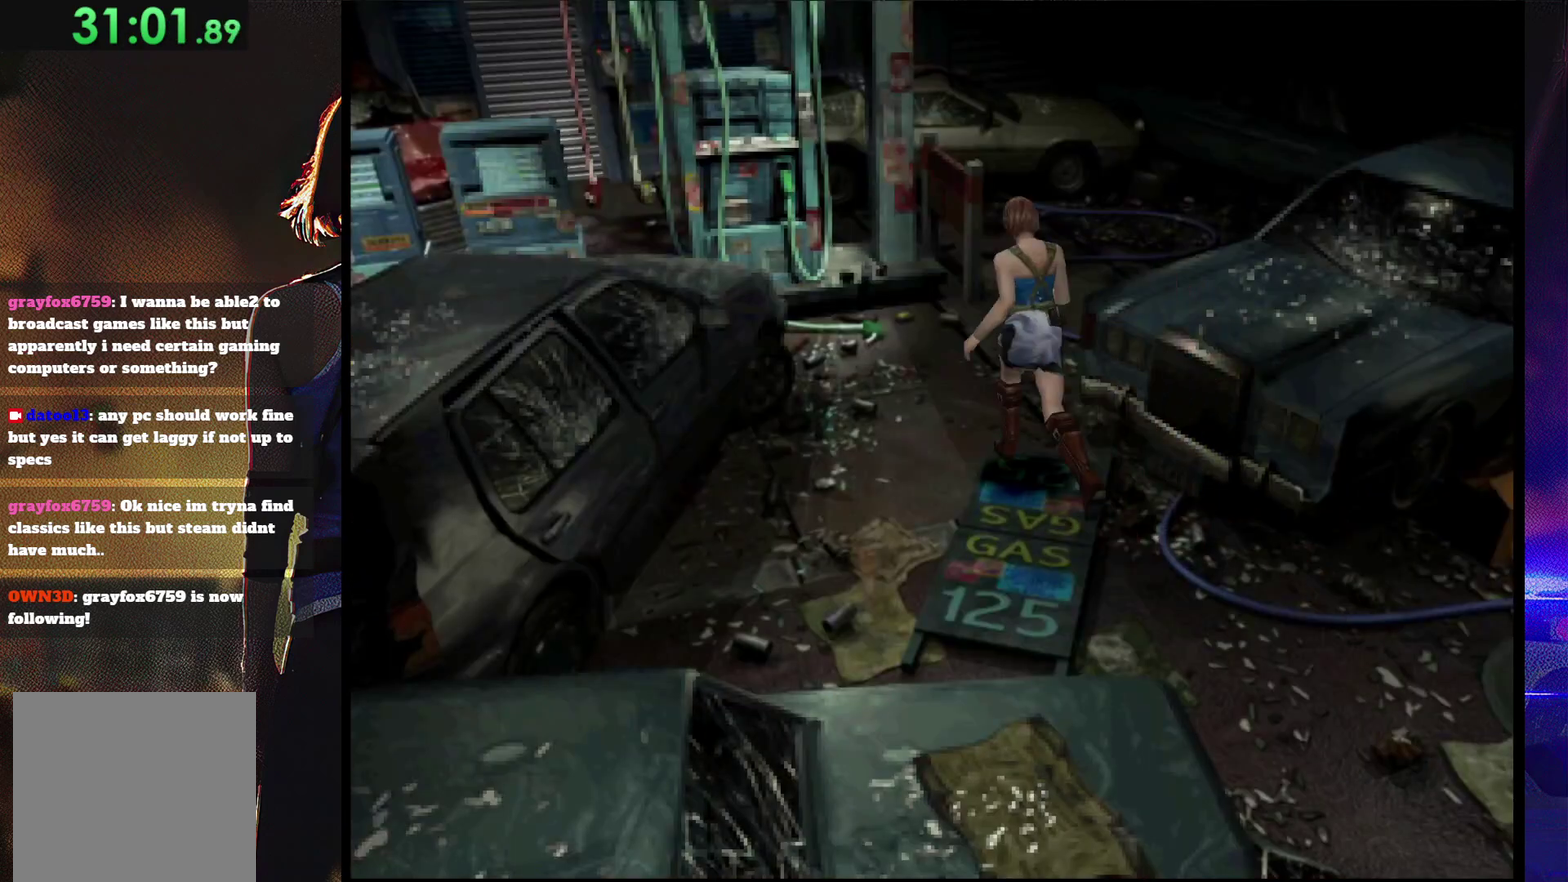
{"buttons": ["SQUARE", "DPAD_UP"], "events": [[300, "DPAD_RIGHT", "up"]]}
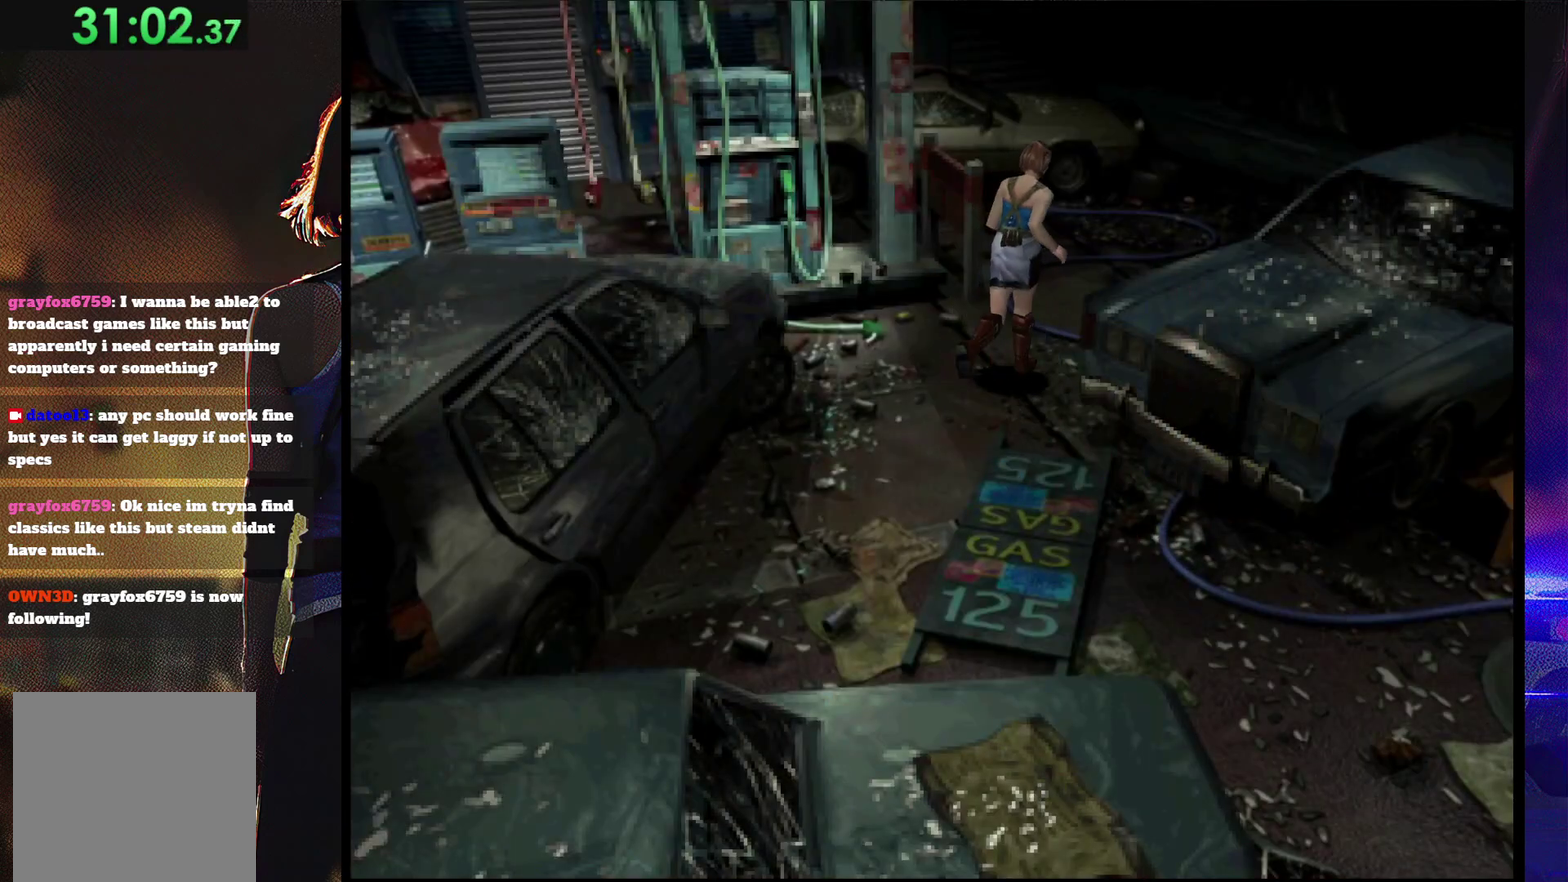
{"buttons": ["SQUARE", "DPAD_UP", "DPAD_LEFT"], "events": [[500, "DPAD_LEFT", "down"]]}
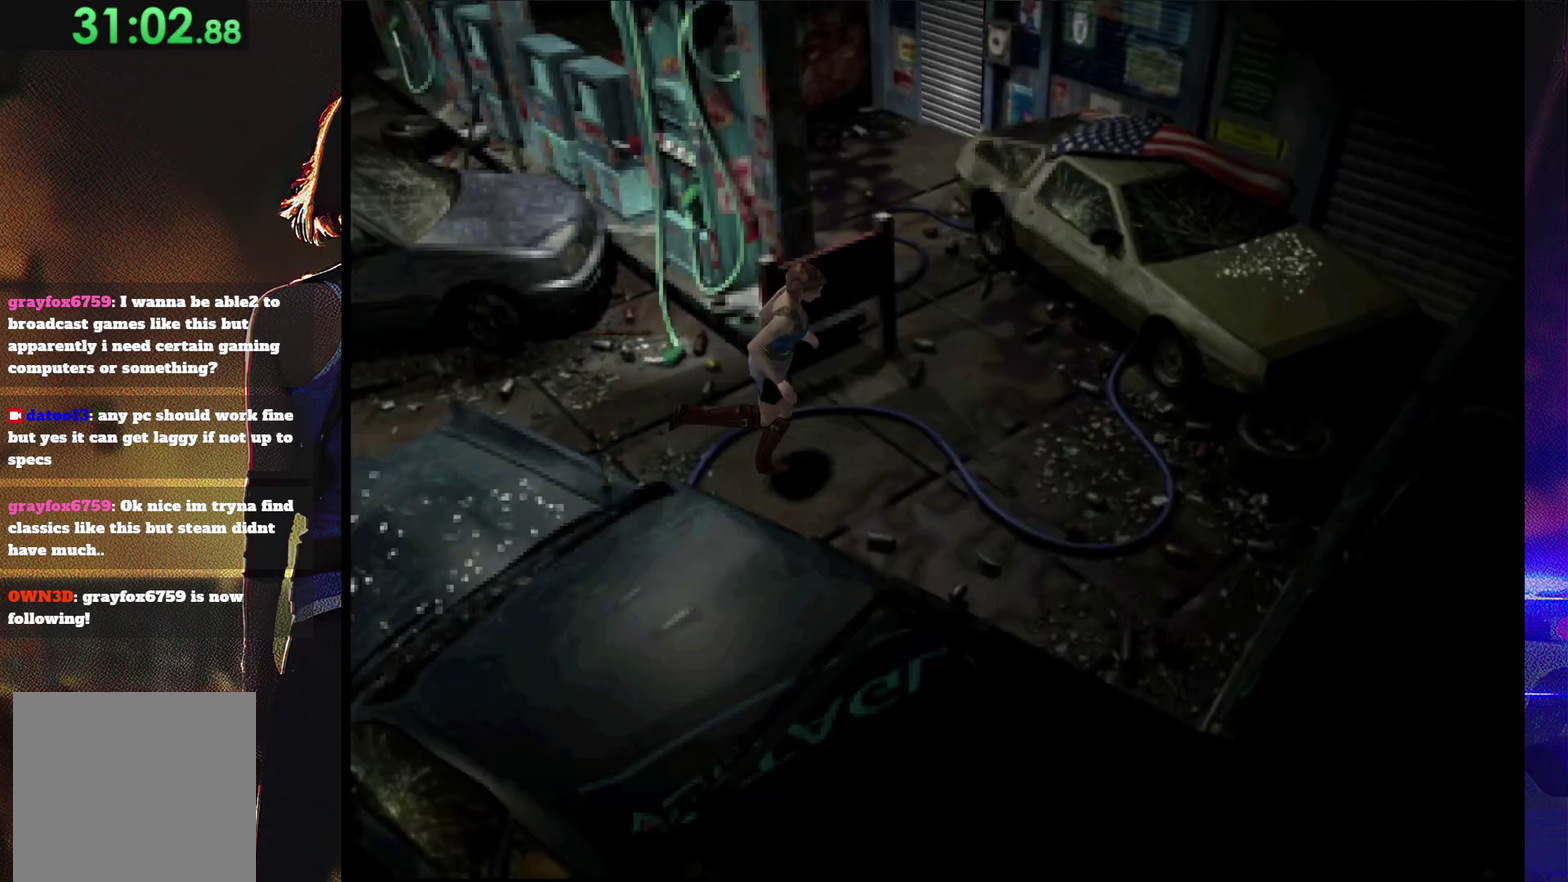
{"buttons": ["SQUARE", "DPAD_UP", "DPAD_LEFT"], "events": []}
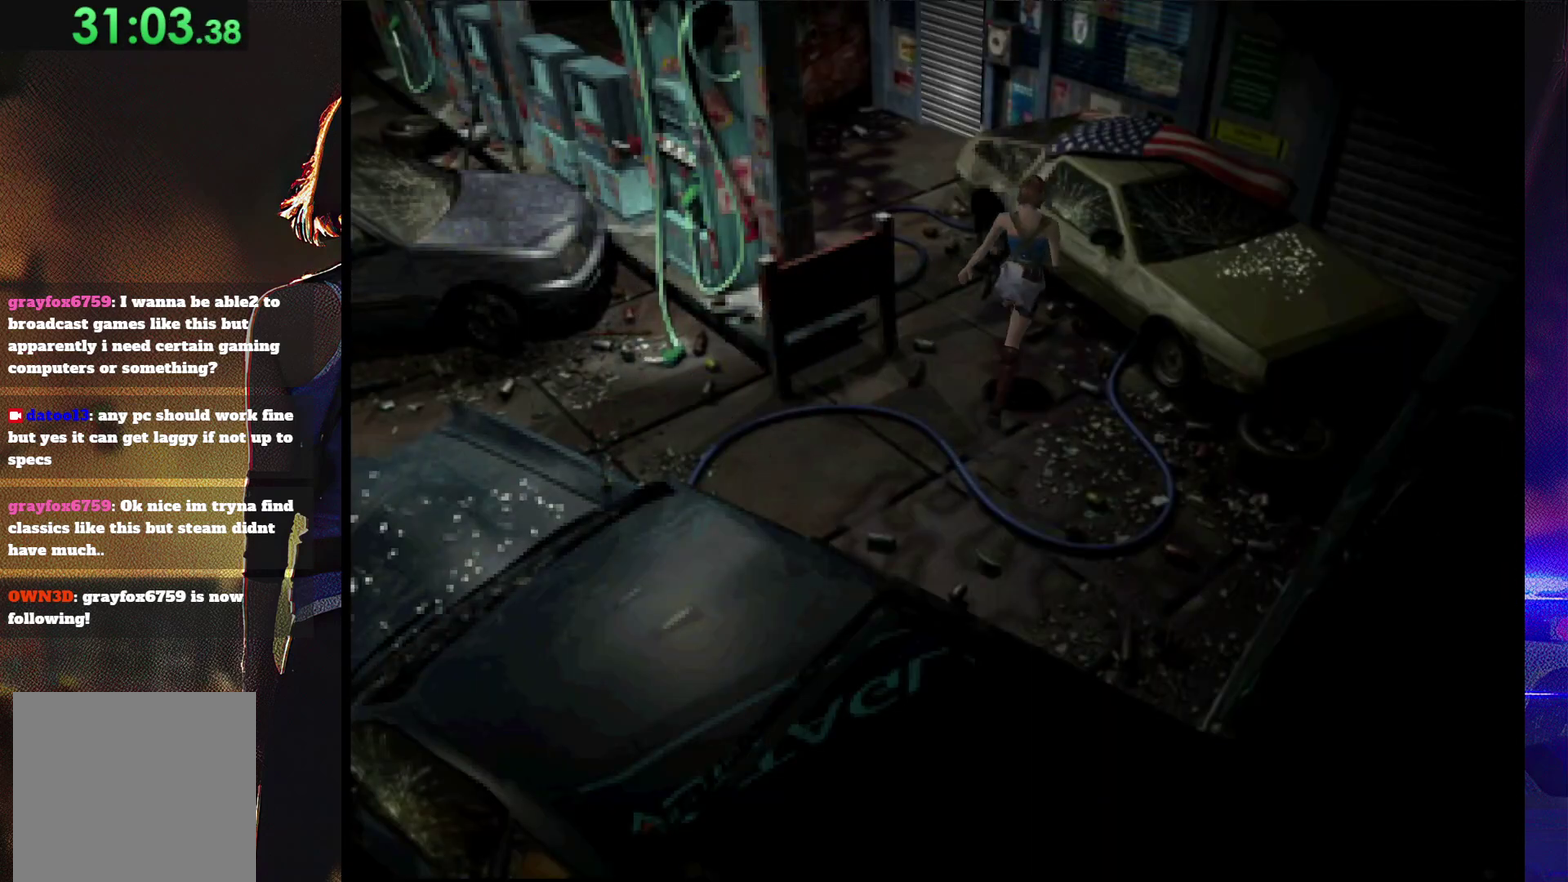
{"buttons": ["SQUARE", "DPAD_UP"], "events": [[333, "DPAD_LEFT", "up"]]}
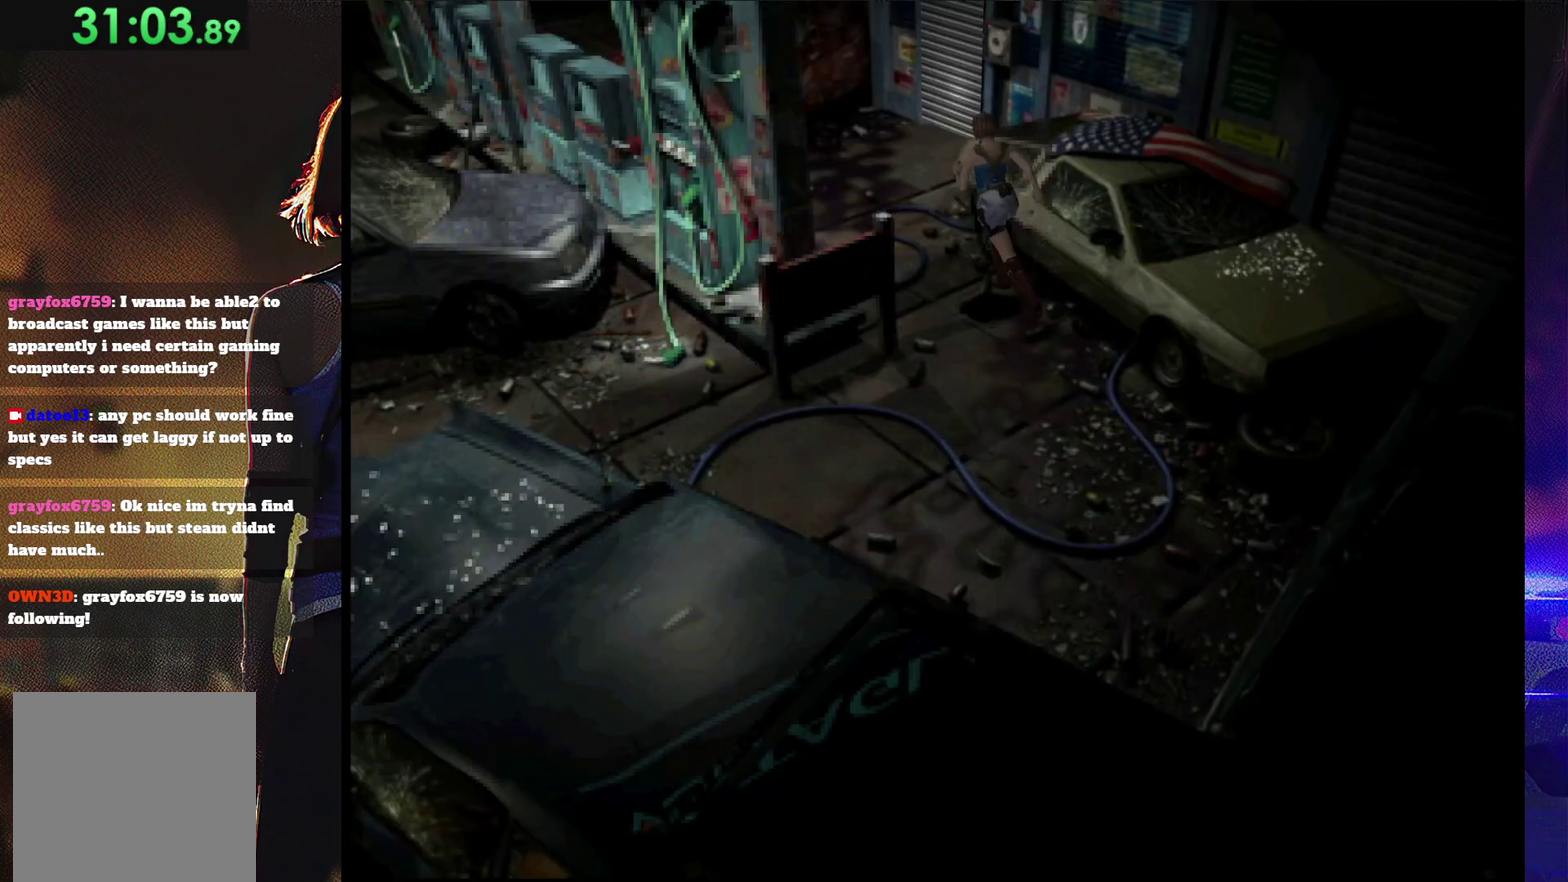
{"buttons": ["SQUARE", "DPAD_UP", "DPAD_RIGHT"], "events": [[100, "DPAD_RIGHT", "down"], [233, "DPAD_RIGHT", "up"], [400, "DPAD_RIGHT", "down"]]}
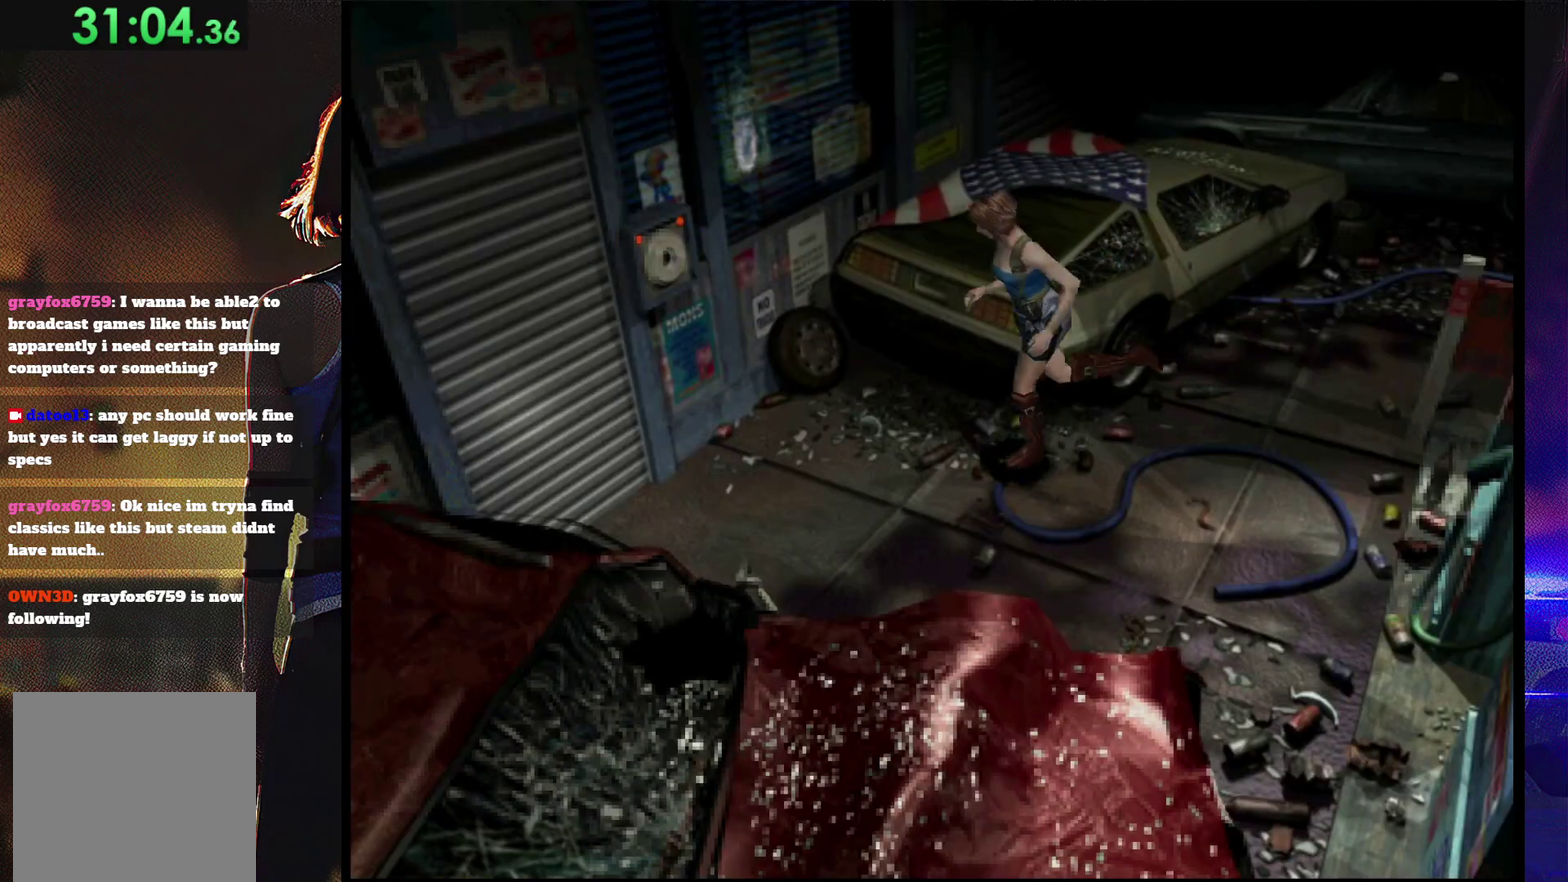
{"buttons": ["SQUARE", "DPAD_UP"], "events": [[233, "DPAD_RIGHT", "up"]]}
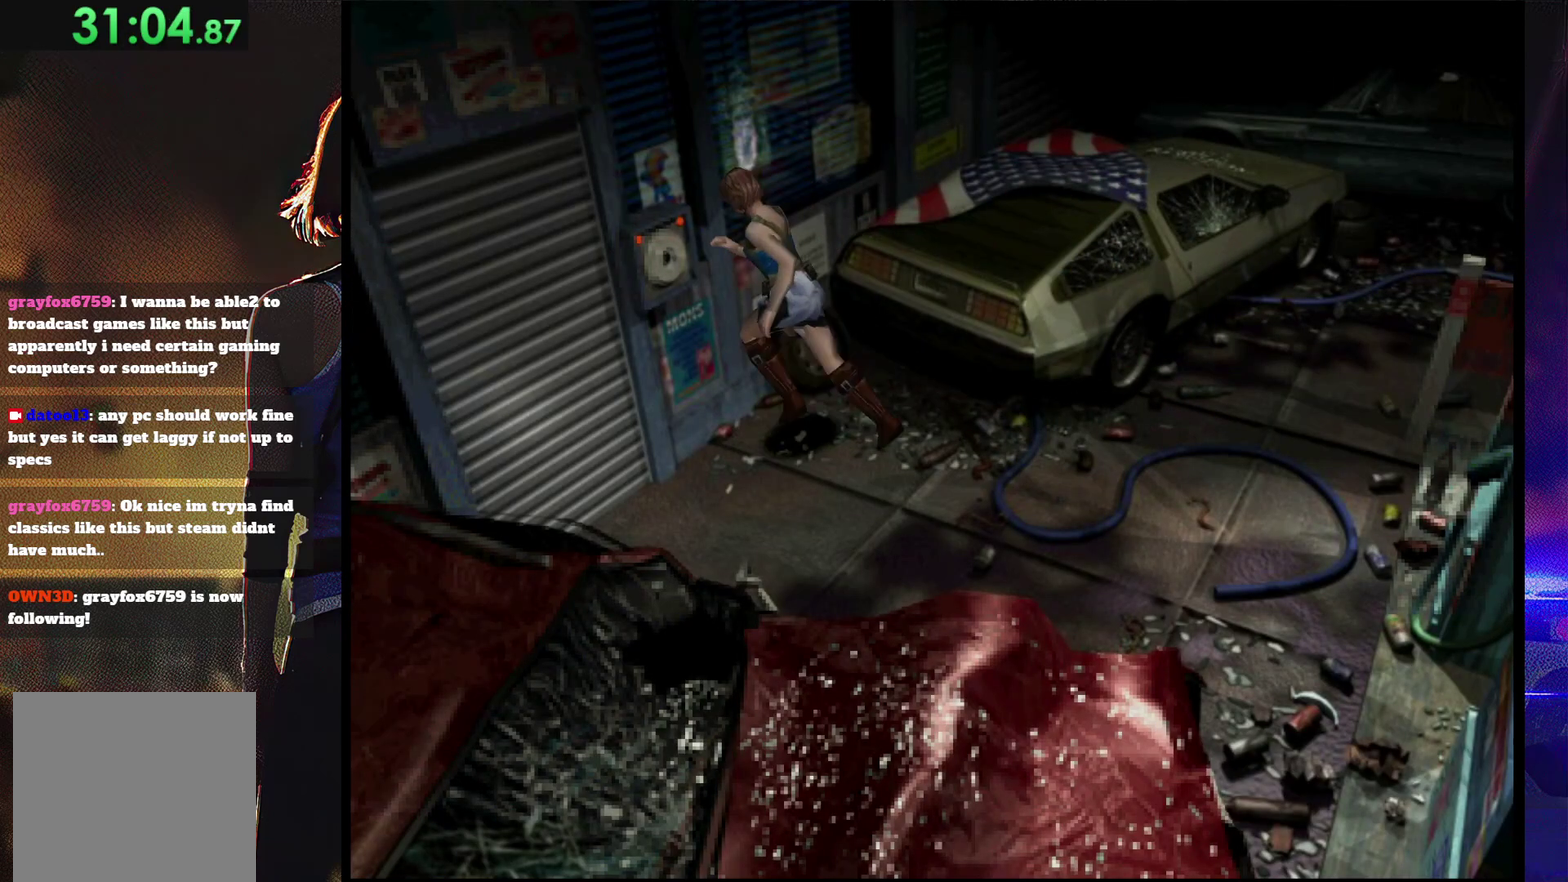
{"buttons": ["CIRCLE", "DPAD_UP", "DPAD_RIGHT"], "events": [[133, "DPAD_LEFT", "down"], [367, "DPAD_LEFT", "up"], [367, "DPAD_RIGHT", "down"], [367, "SQUARE", "up"], [433, "CIRCLE", "down"]]}
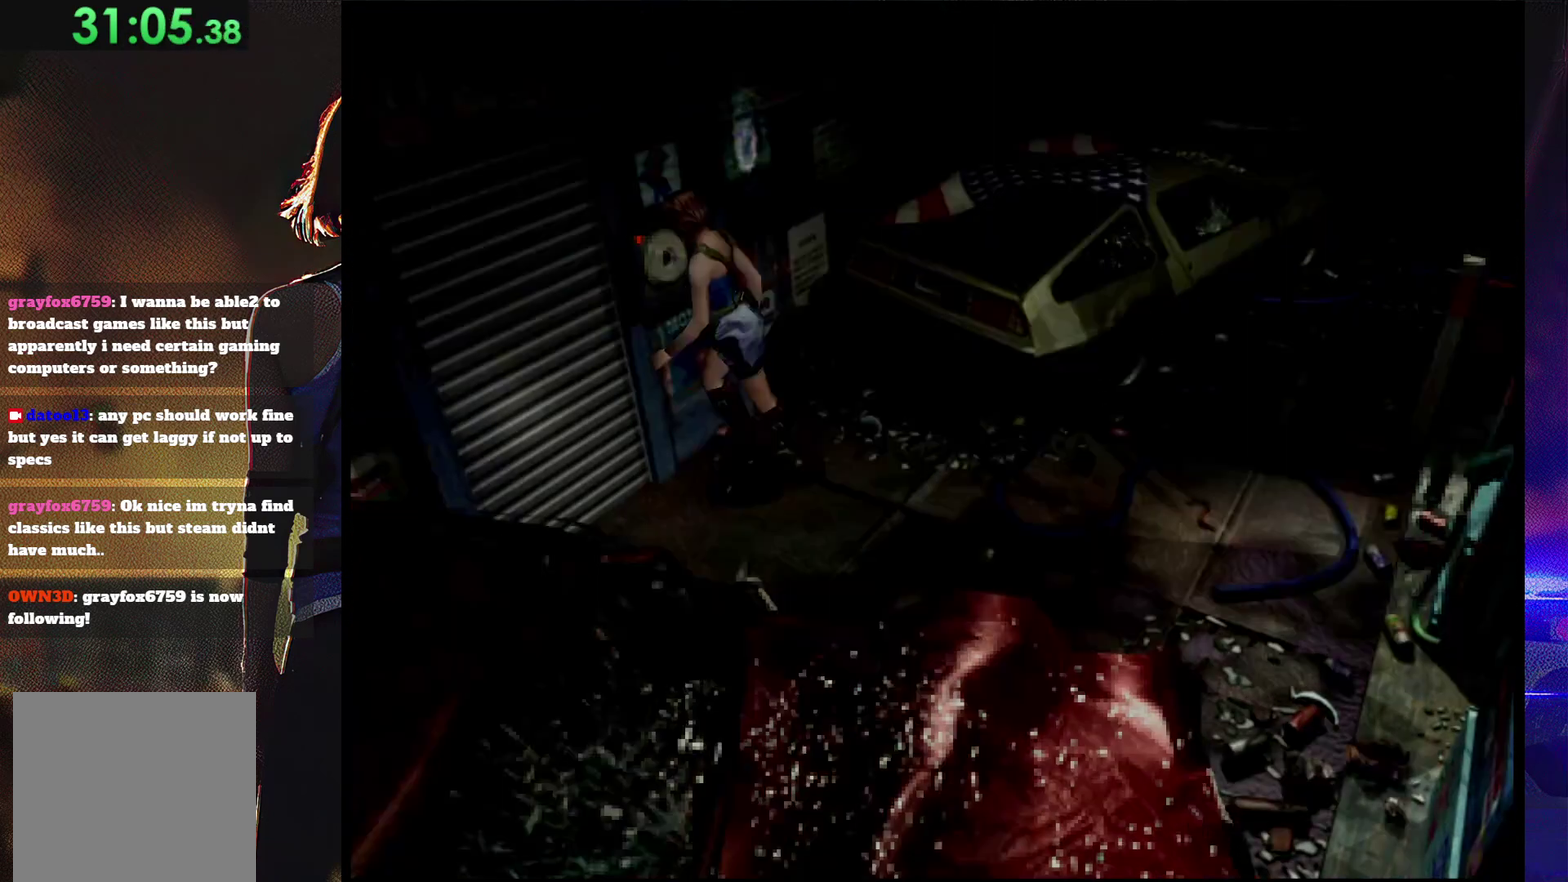
{"buttons": [], "events": [[33, "CIRCLE", "up"], [33, "DPAD_UP", "up"], [133, "DPAD_RIGHT", "up"]]}
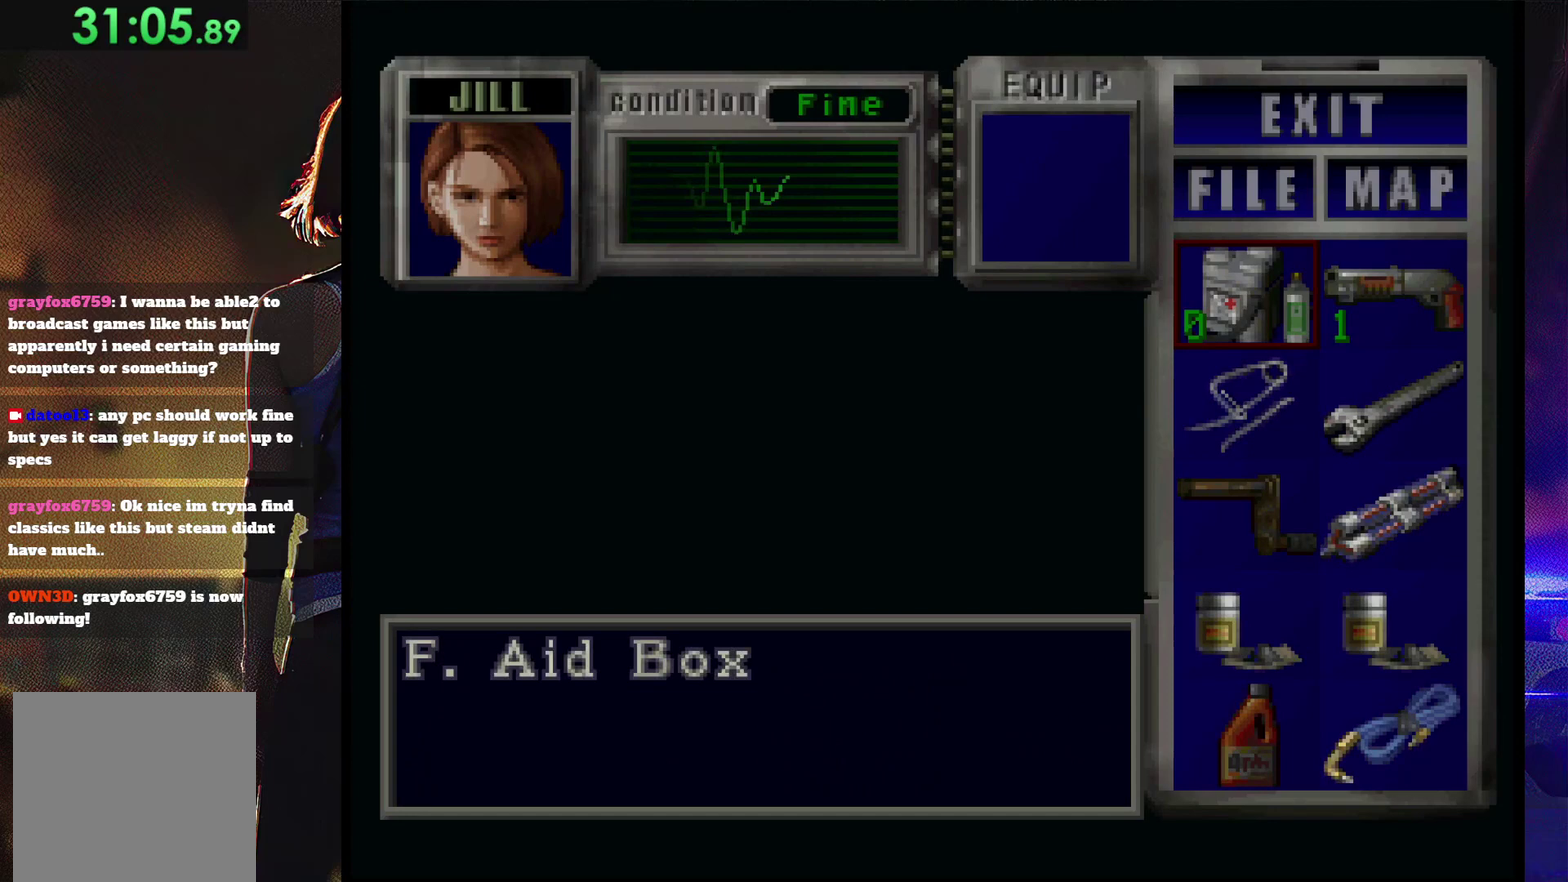
{"buttons": [], "events": [[133, "DPAD_DOWN", "down"], [200, "DPAD_DOWN", "up"]]}
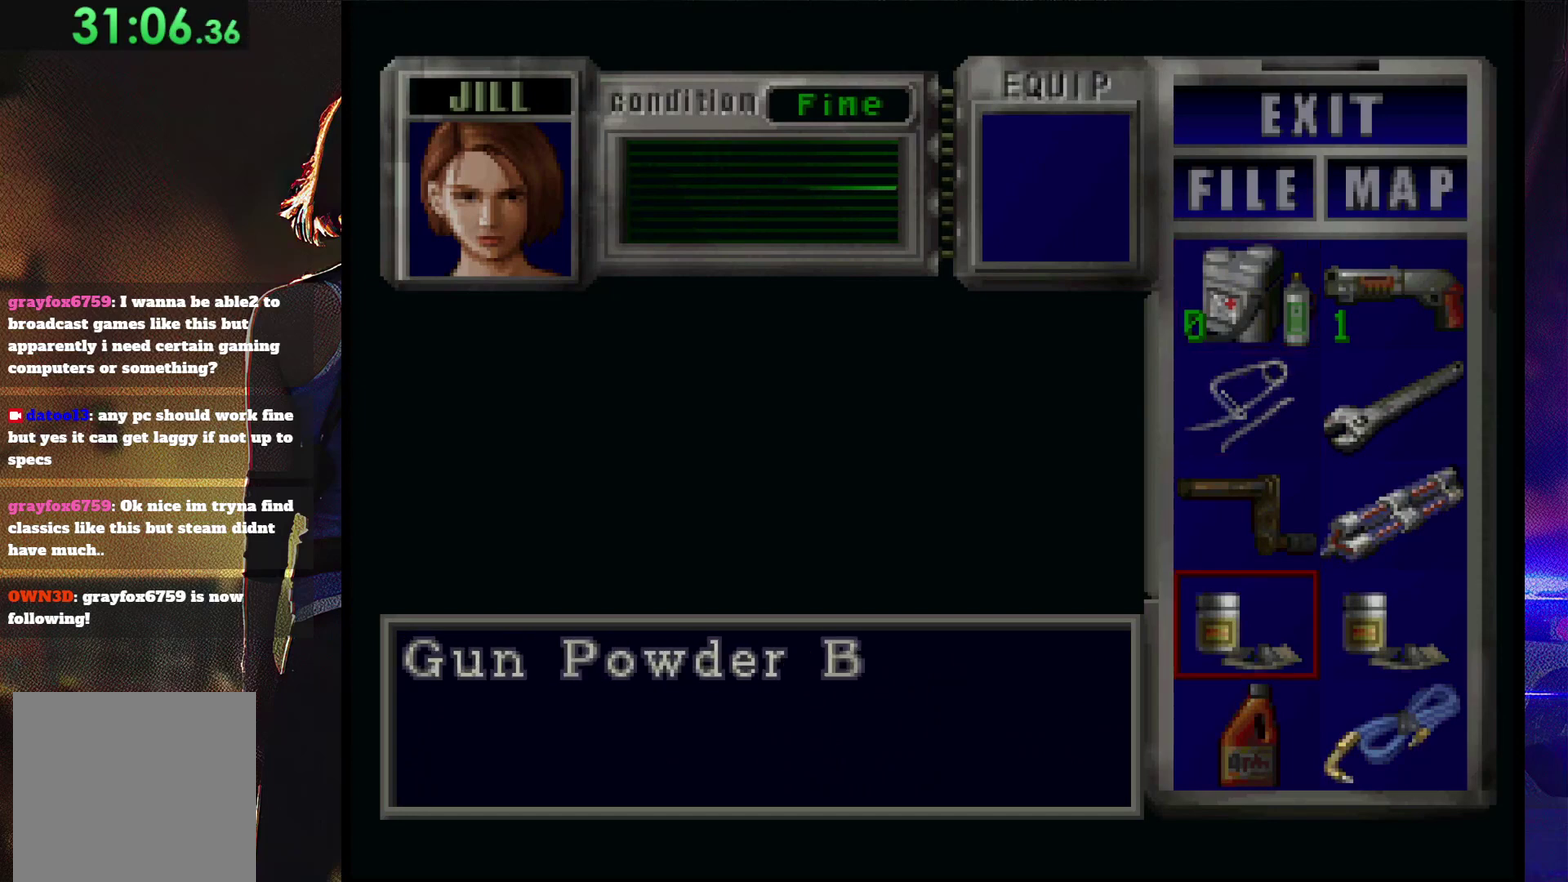
{"buttons": ["SQUARE"], "events": [[33, "CROSS", "down"], [100, "CROSS", "up"], [500, "SQUARE", "down"]]}
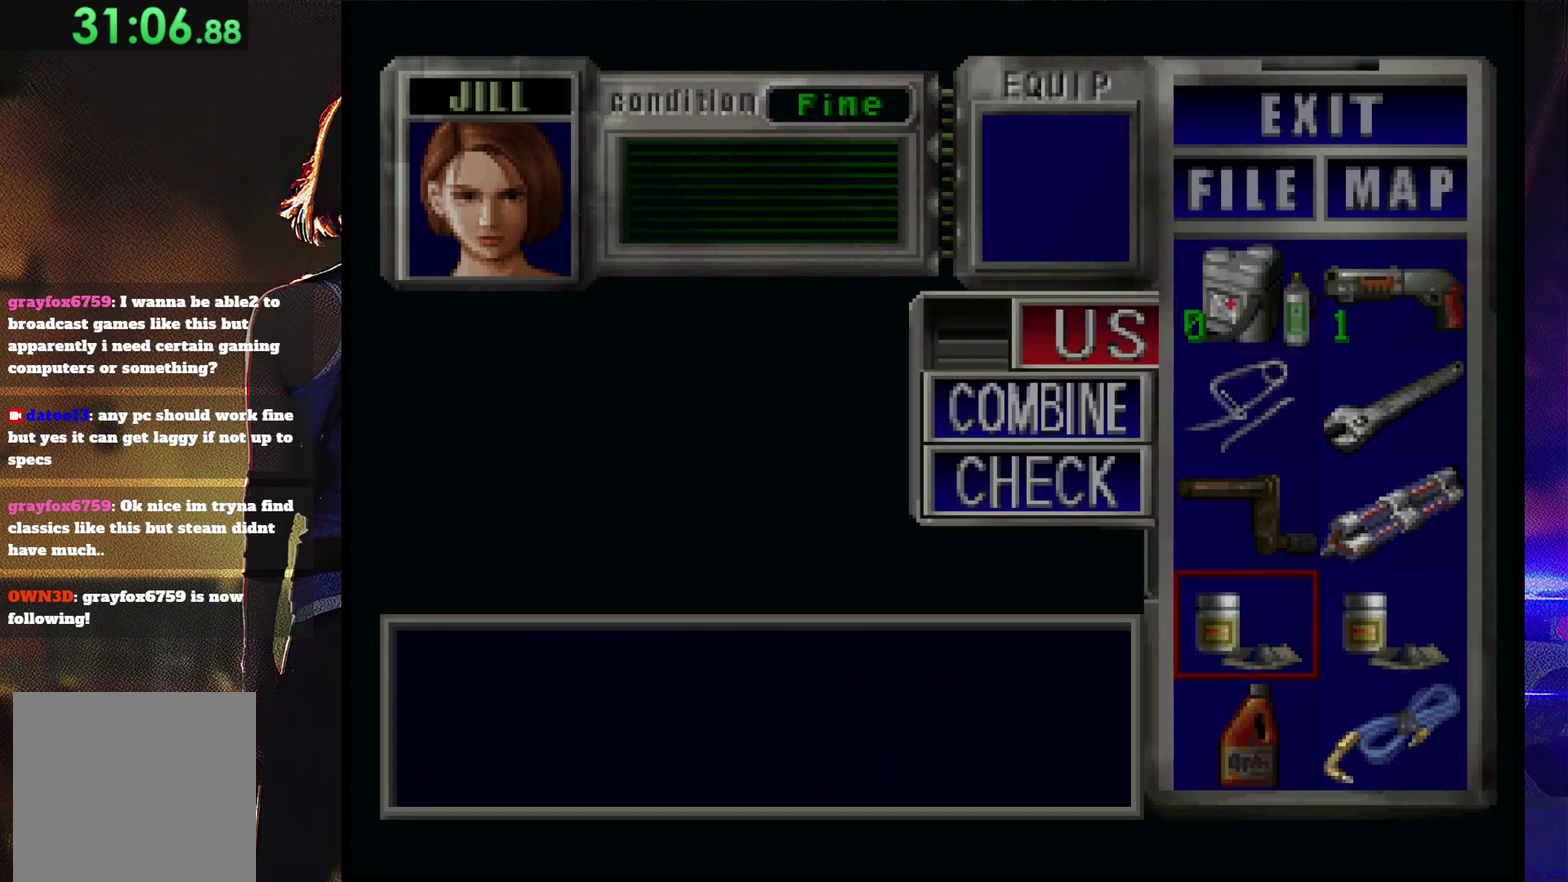
{"buttons": [], "events": [[67, "SQUARE", "up"], [200, "DPAD_UP", "down"], [267, "DPAD_UP", "up"]]}